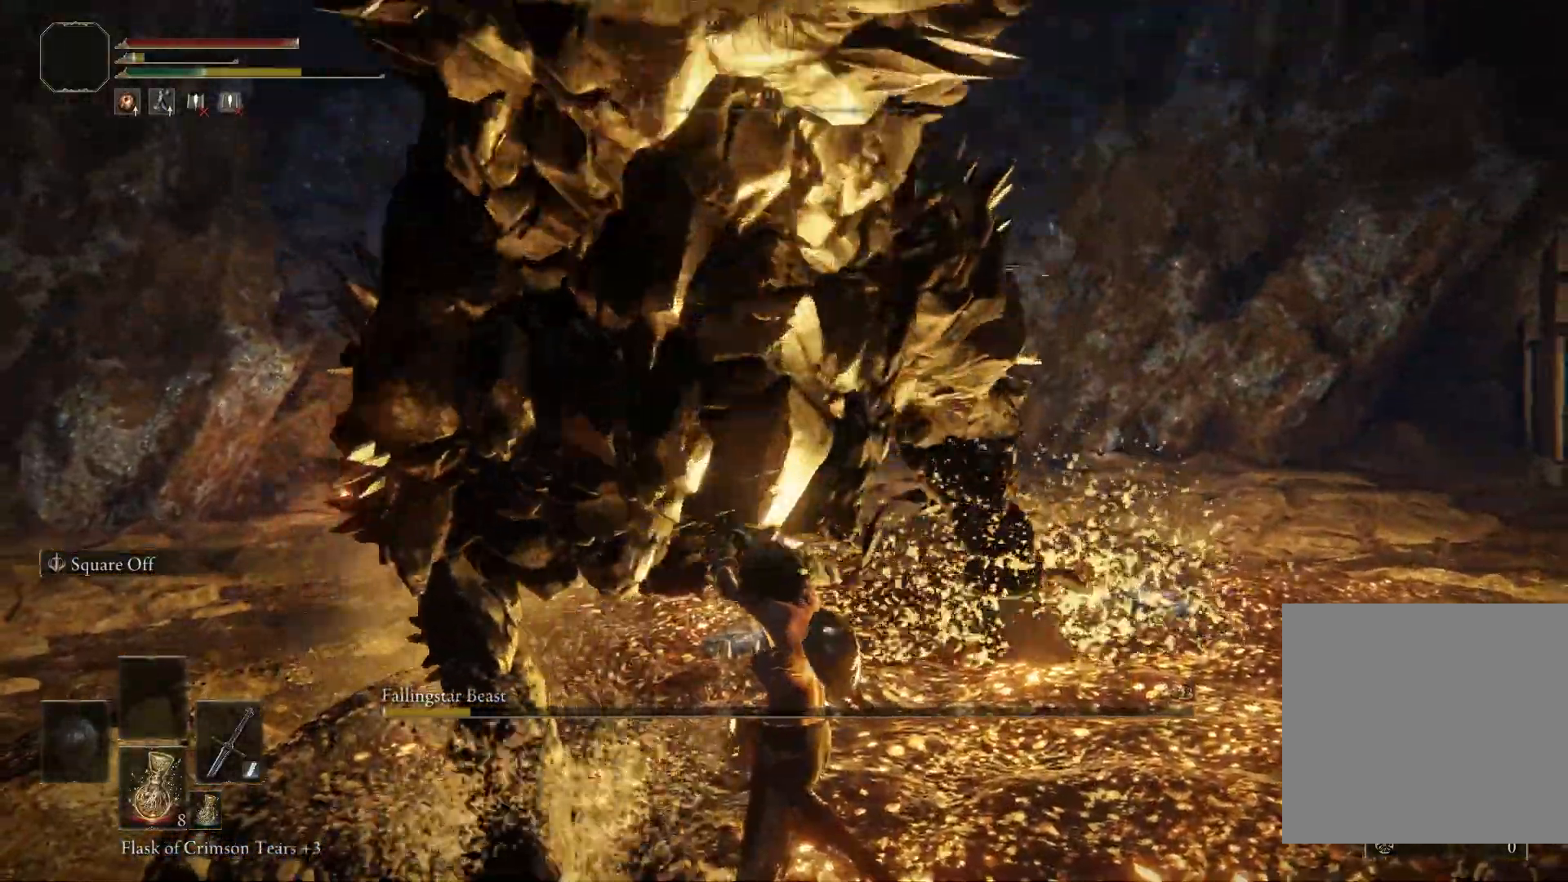
Gameplay with a controller (Xbox layout); each line is a JSON object with the inputs held at the frame after it. "events" lists button and stick changes between this image and that frame as [ms after this image, input, new state], when the widget could be followed in between. Not read: L3.
{"buttons": [], "left_stick": "up-left", "right_stick": "center", "events": [[117, "R1", "down"], [217, "R1", "up"]]}
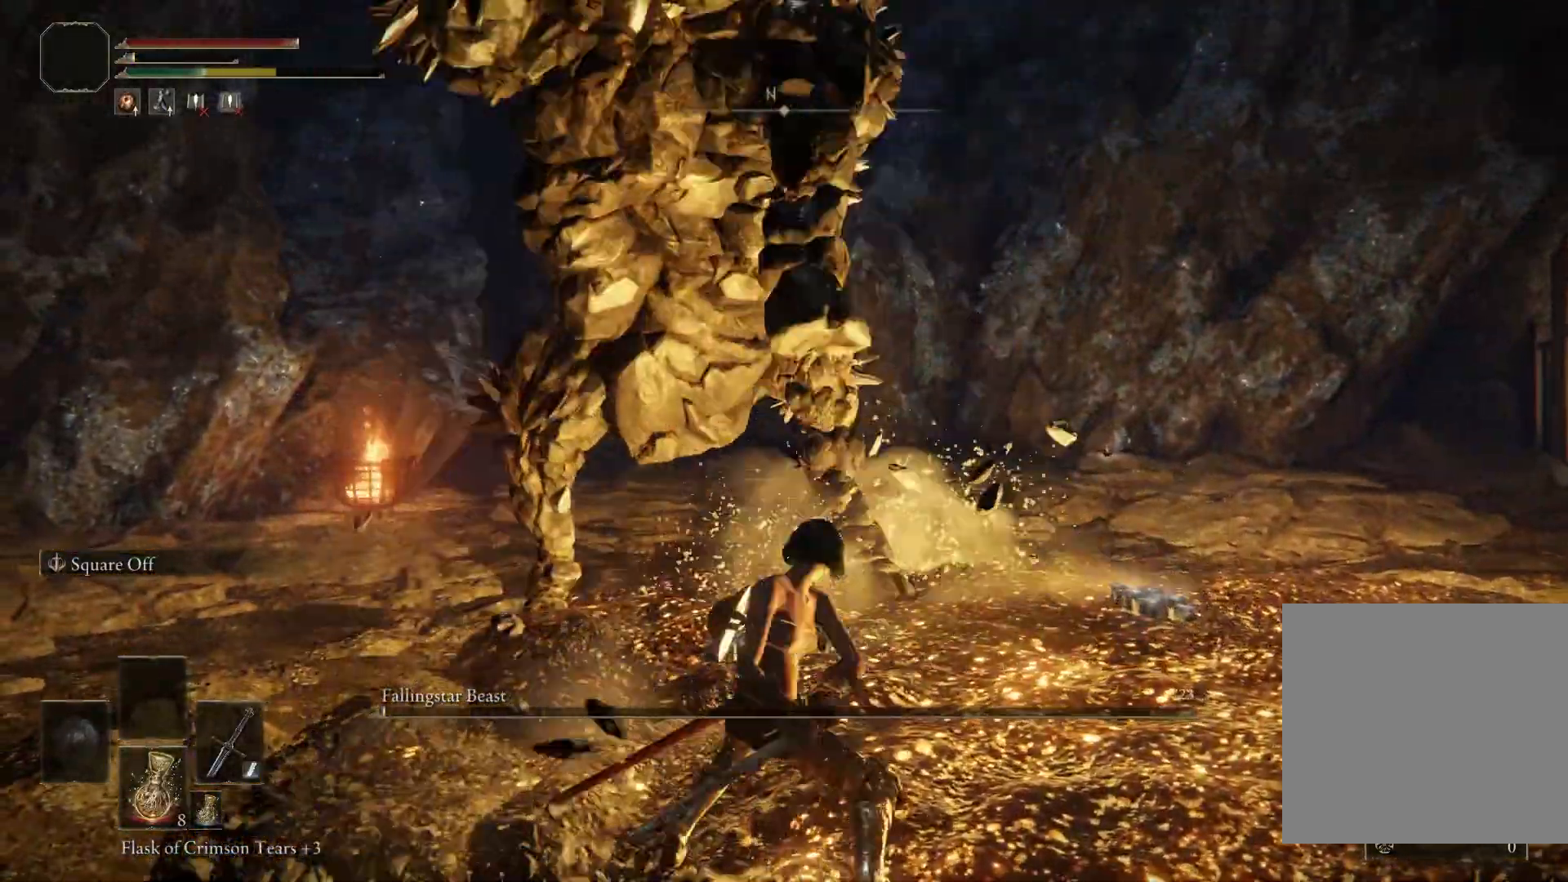
{"buttons": ["R1"], "left_stick": "up-left", "right_stick": "center", "events": [[433, "R1", "down"]]}
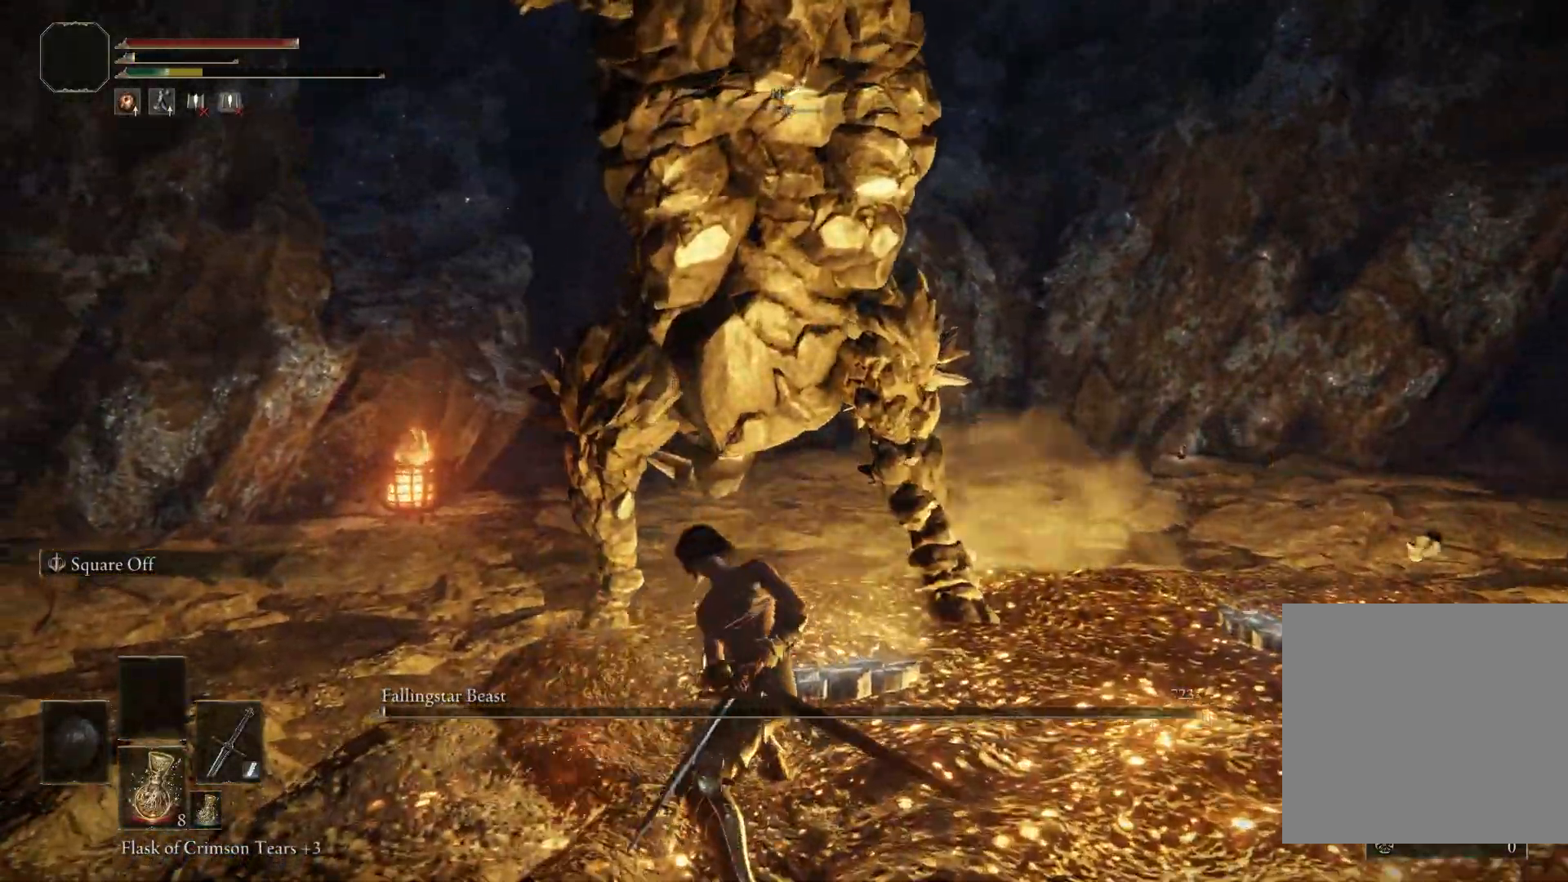
{"buttons": [], "left_stick": "up-left", "right_stick": "center", "events": [[50, "R1", "up"]]}
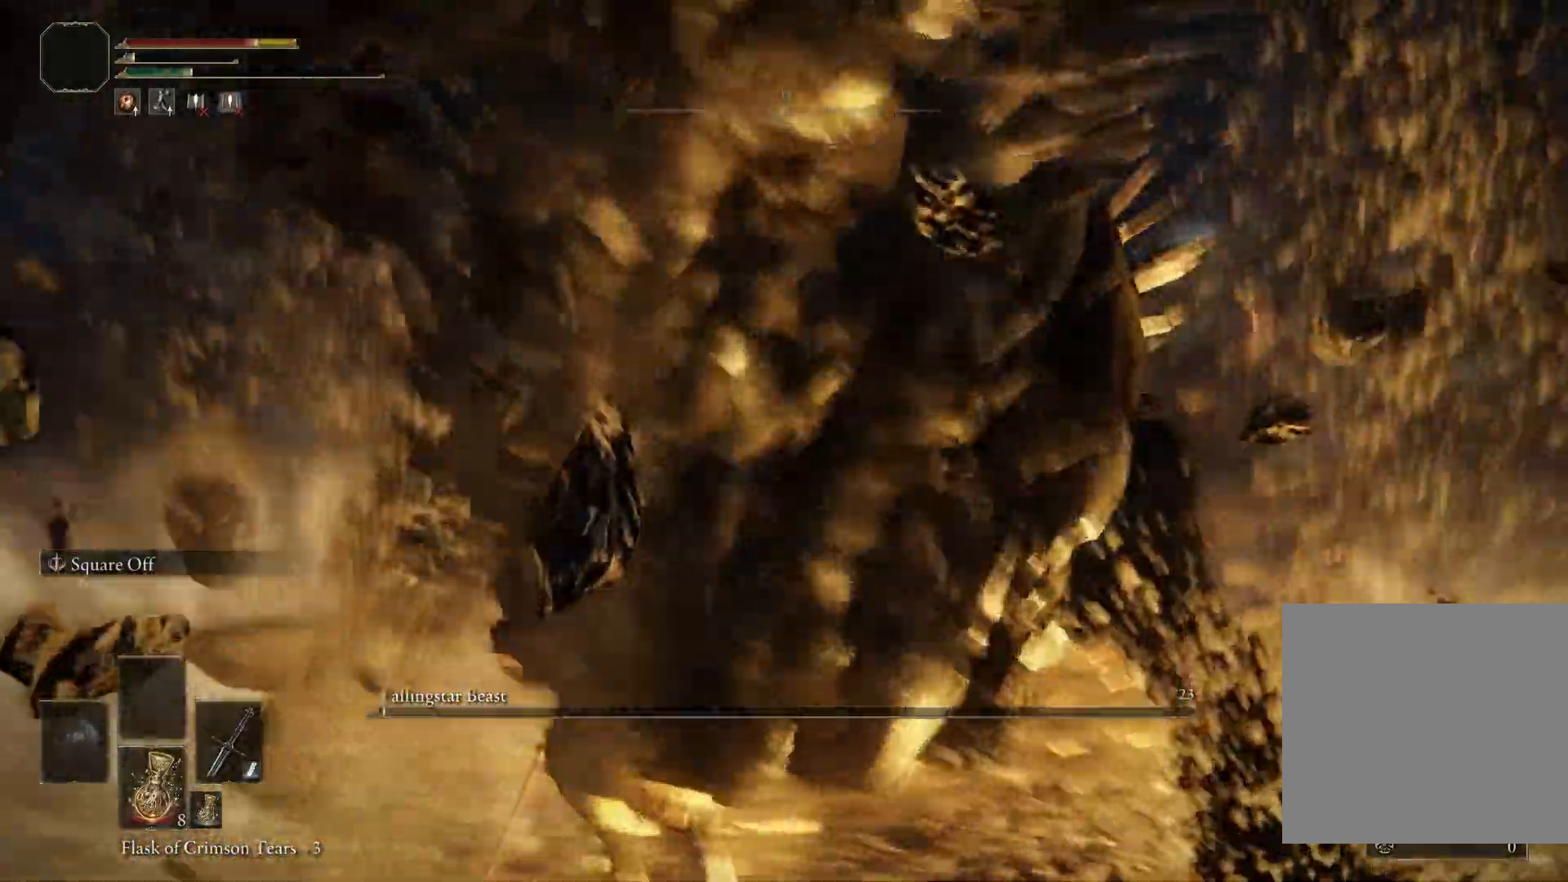
{"buttons": ["R1"], "left_stick": "up", "right_stick": "down-right", "events": [[233, "left_stick", "up"], [367, "right_stick", "down-right"], [467, "R1", "down"]]}
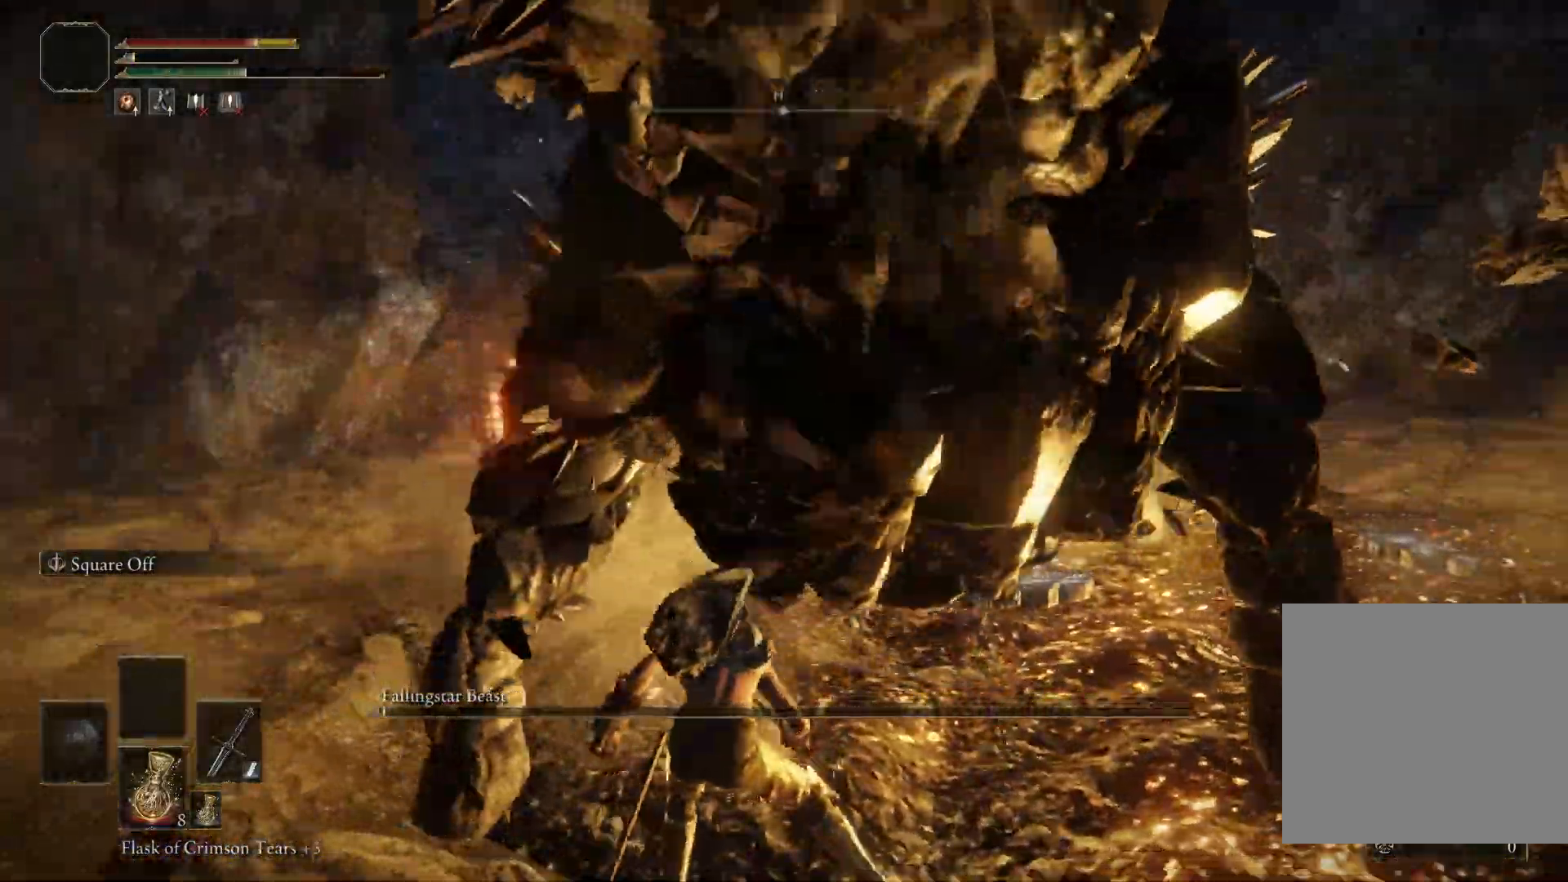
{"buttons": [], "left_stick": "up", "right_stick": "center", "events": [[33, "R1", "up"], [183, "right_stick", "center"]]}
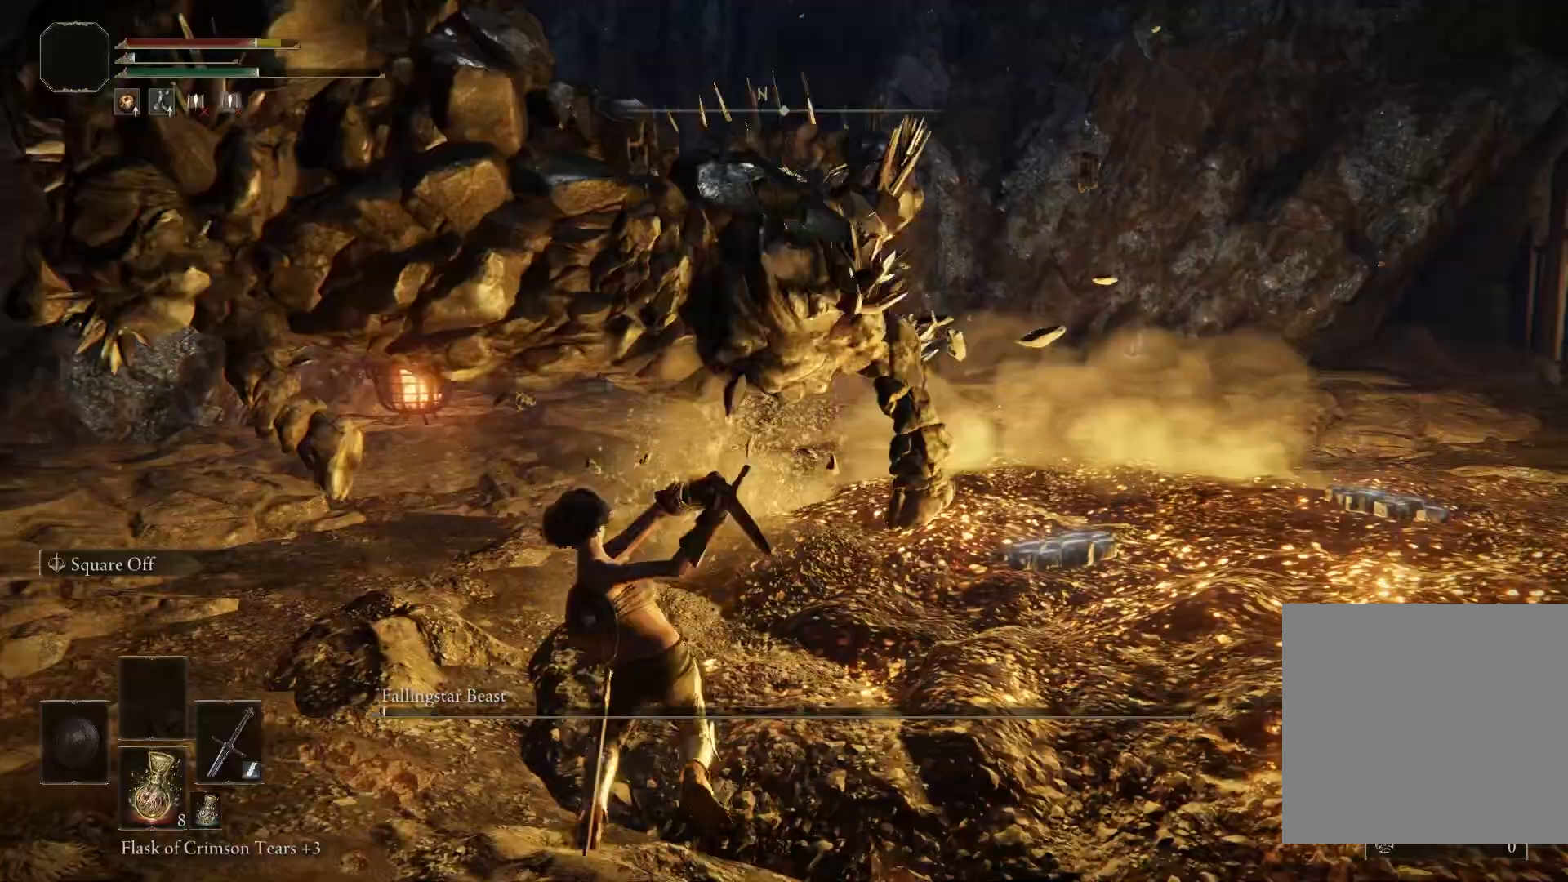
{"buttons": [], "left_stick": "up", "right_stick": "center", "events": []}
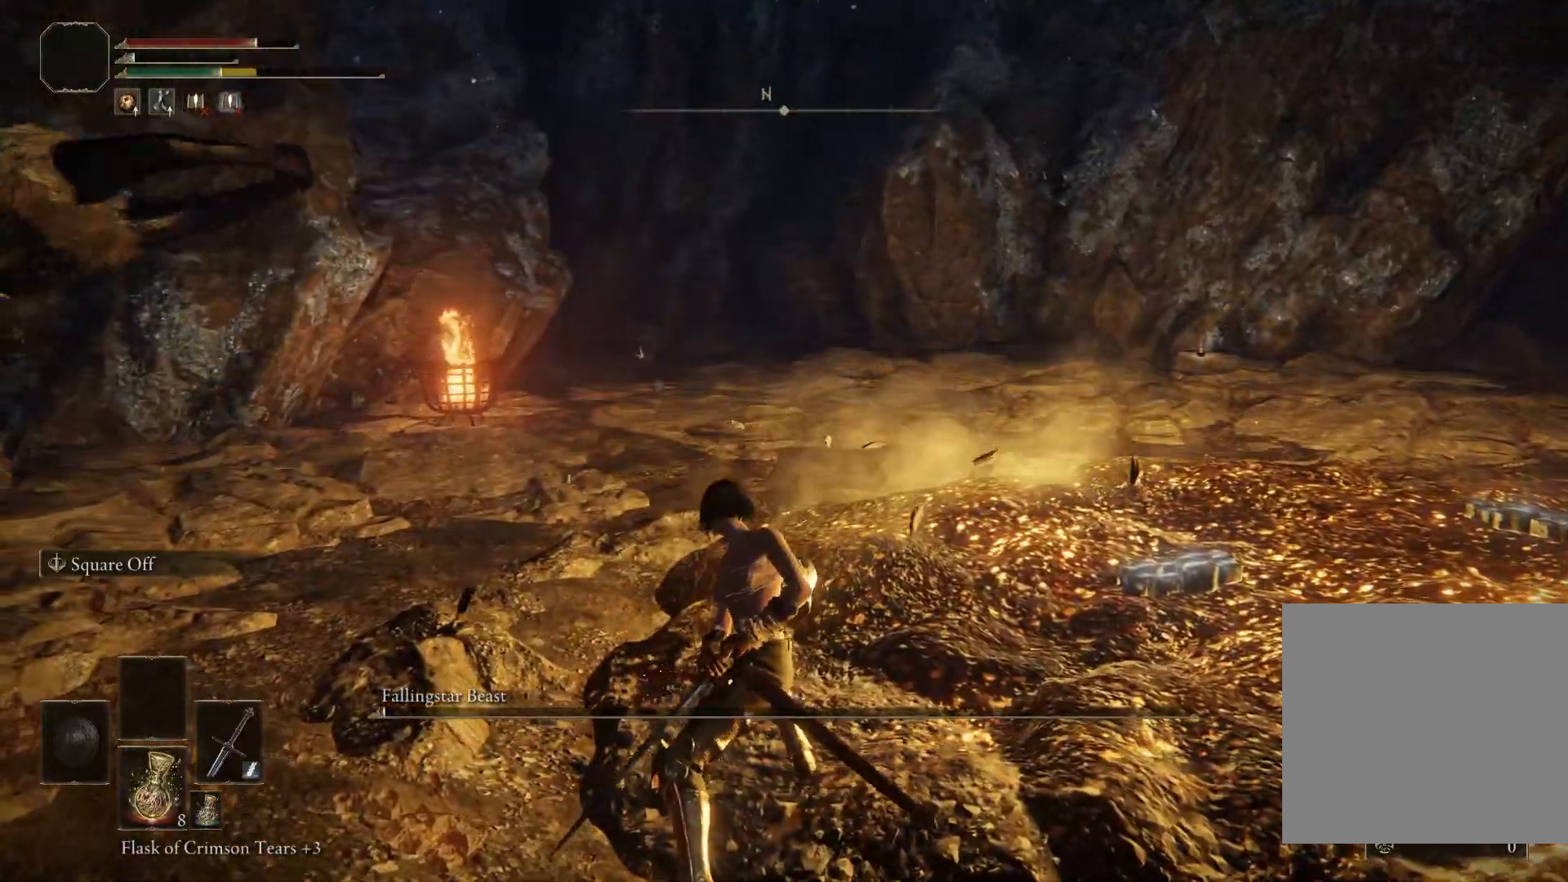
{"buttons": [], "left_stick": "up-right", "right_stick": "center", "events": [[200, "A", "down"], [200, "left_stick", "up-right"], [300, "A", "up"]]}
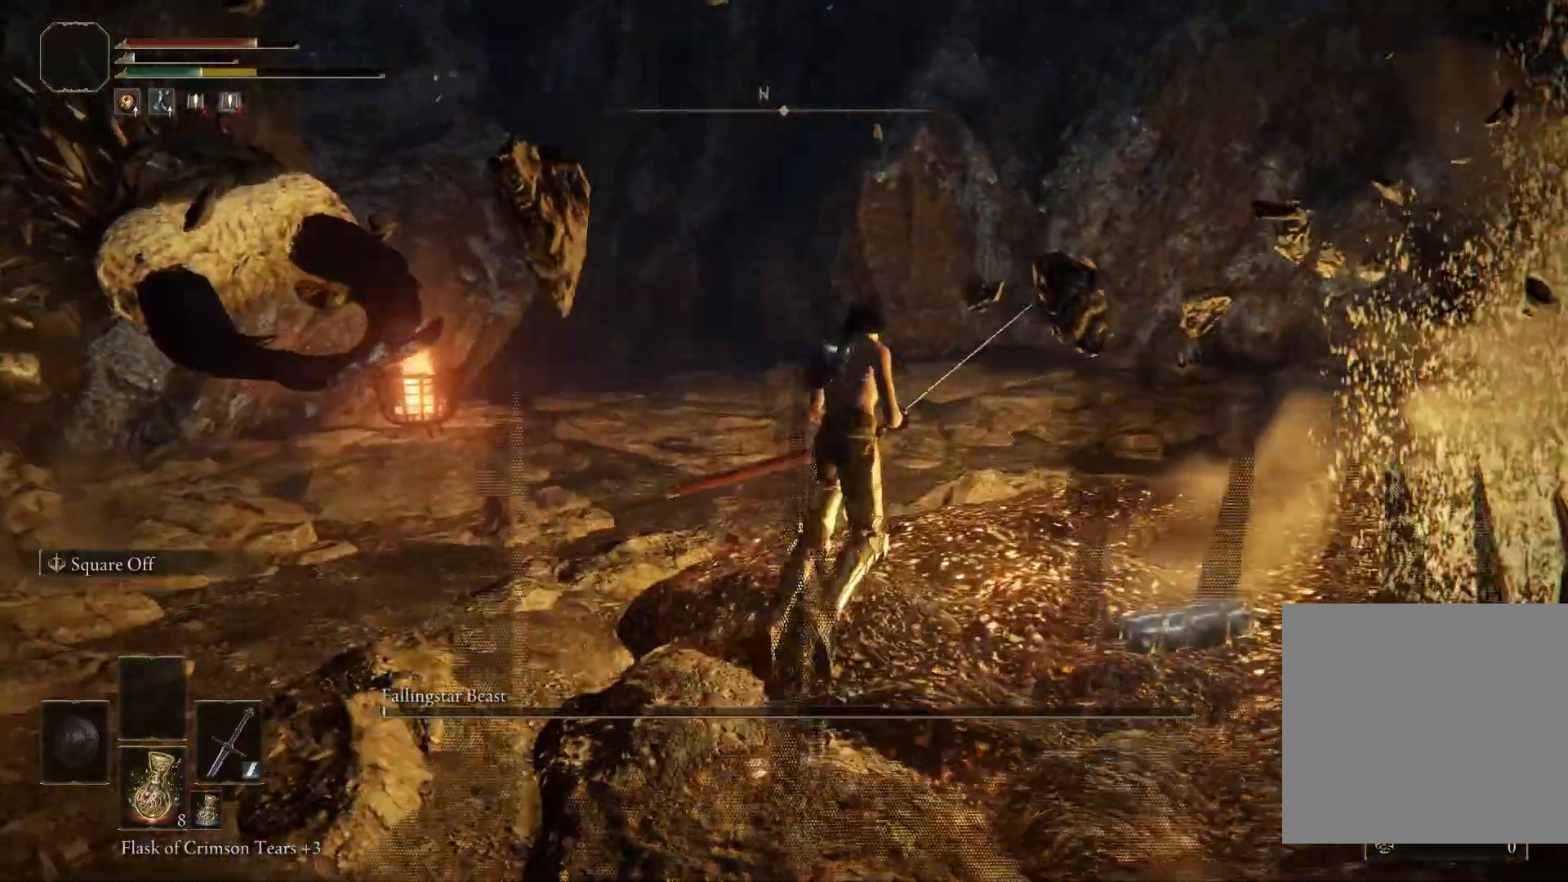
{"buttons": [], "left_stick": "up", "right_stick": "left", "events": [[133, "right_stick", "left"], [167, "left_stick", "up"]]}
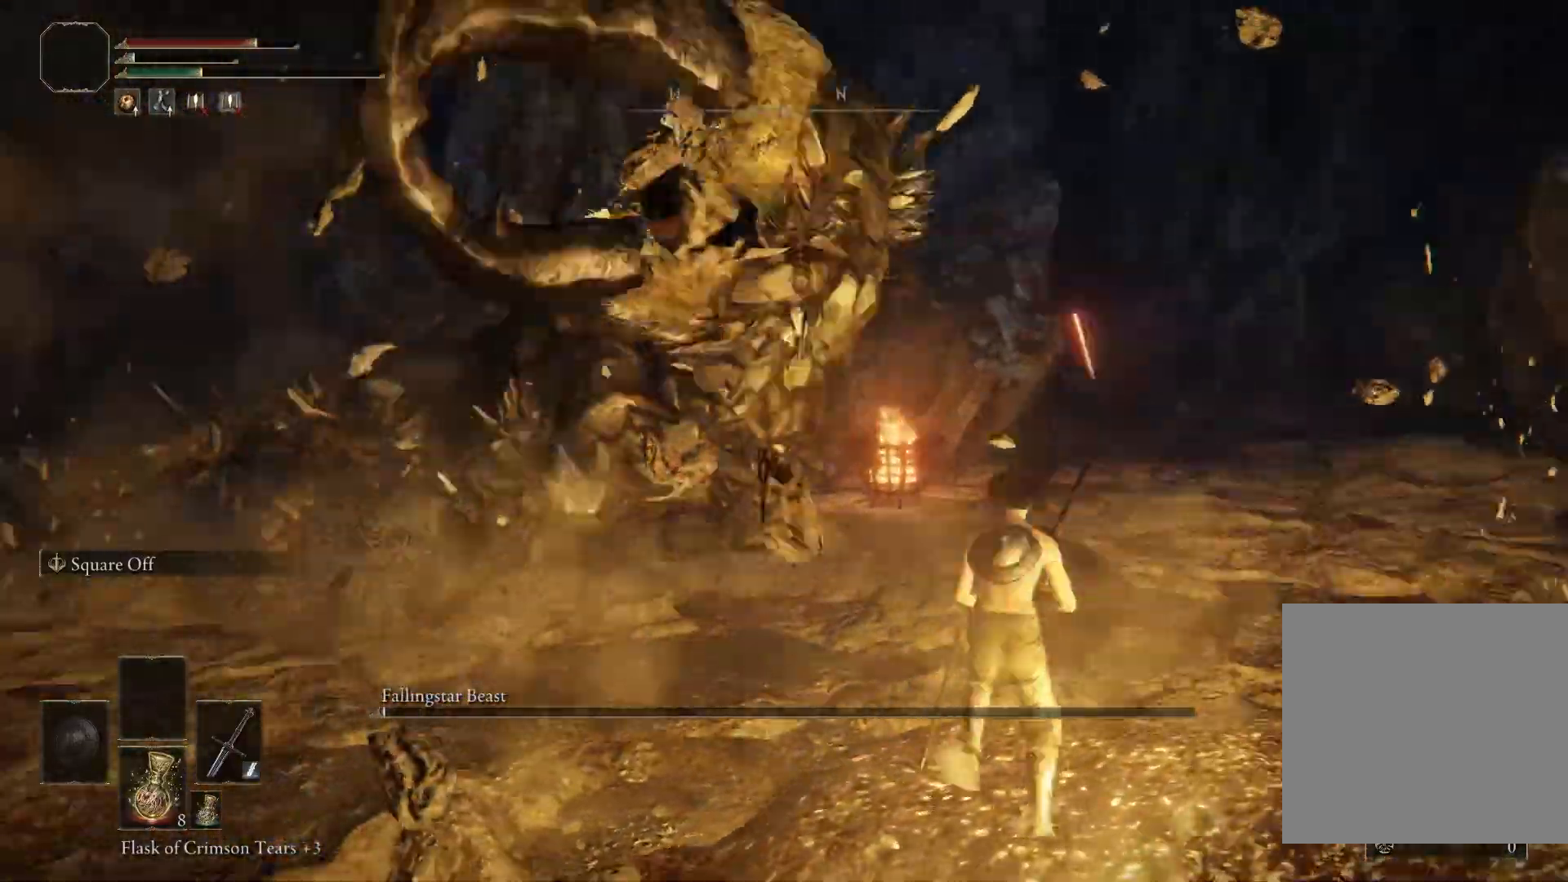
{"buttons": [], "left_stick": "up-left", "right_stick": "left", "events": [[100, "right_stick", "center"], [183, "R1", "down"], [267, "R1", "up"], [283, "left_stick", "up-left"], [350, "right_stick", "left"]]}
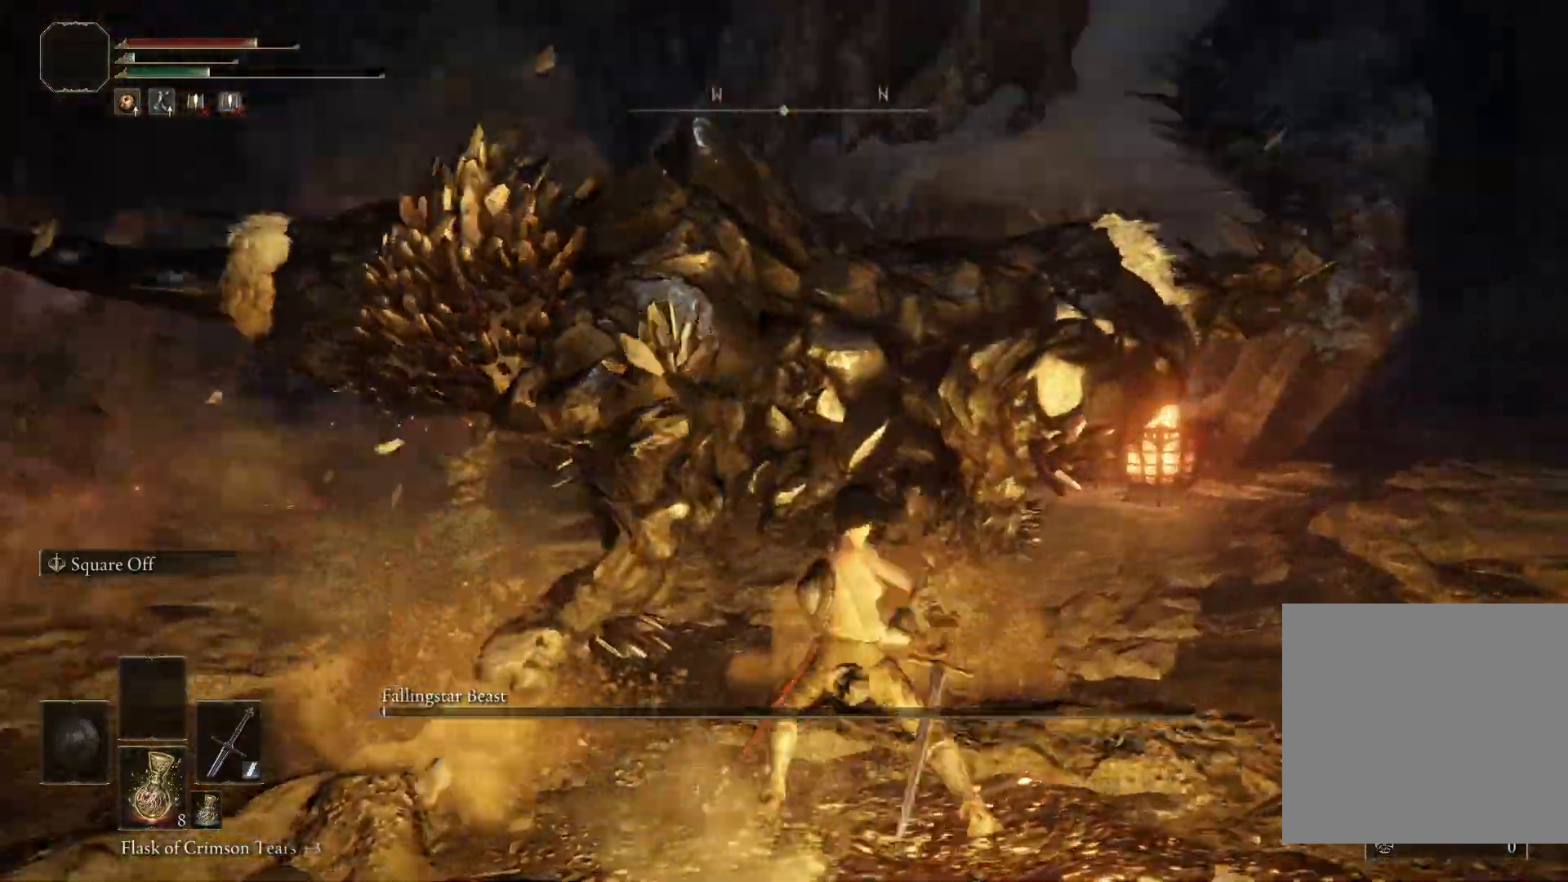
{"buttons": [], "left_stick": "center", "right_stick": "center", "events": [[33, "right_stick", "center"], [83, "left_stick", "up"], [433, "left_stick", "center"]]}
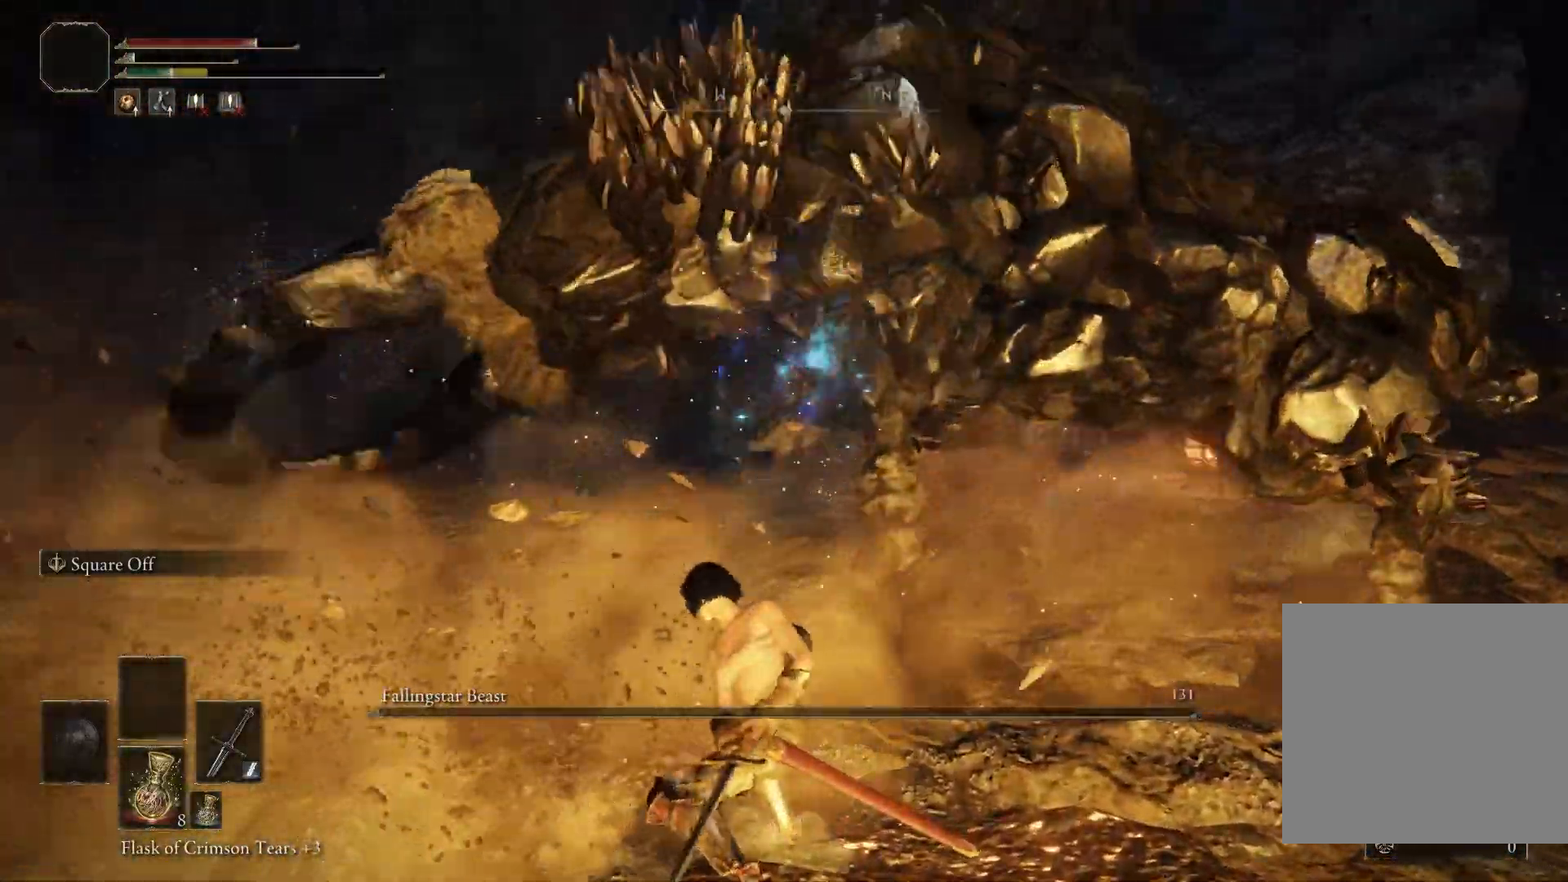
{"buttons": [], "left_stick": "down", "right_stick": "center", "events": [[167, "right_stick", "right"], [183, "left_stick", "down"], [367, "right_stick", "center"]]}
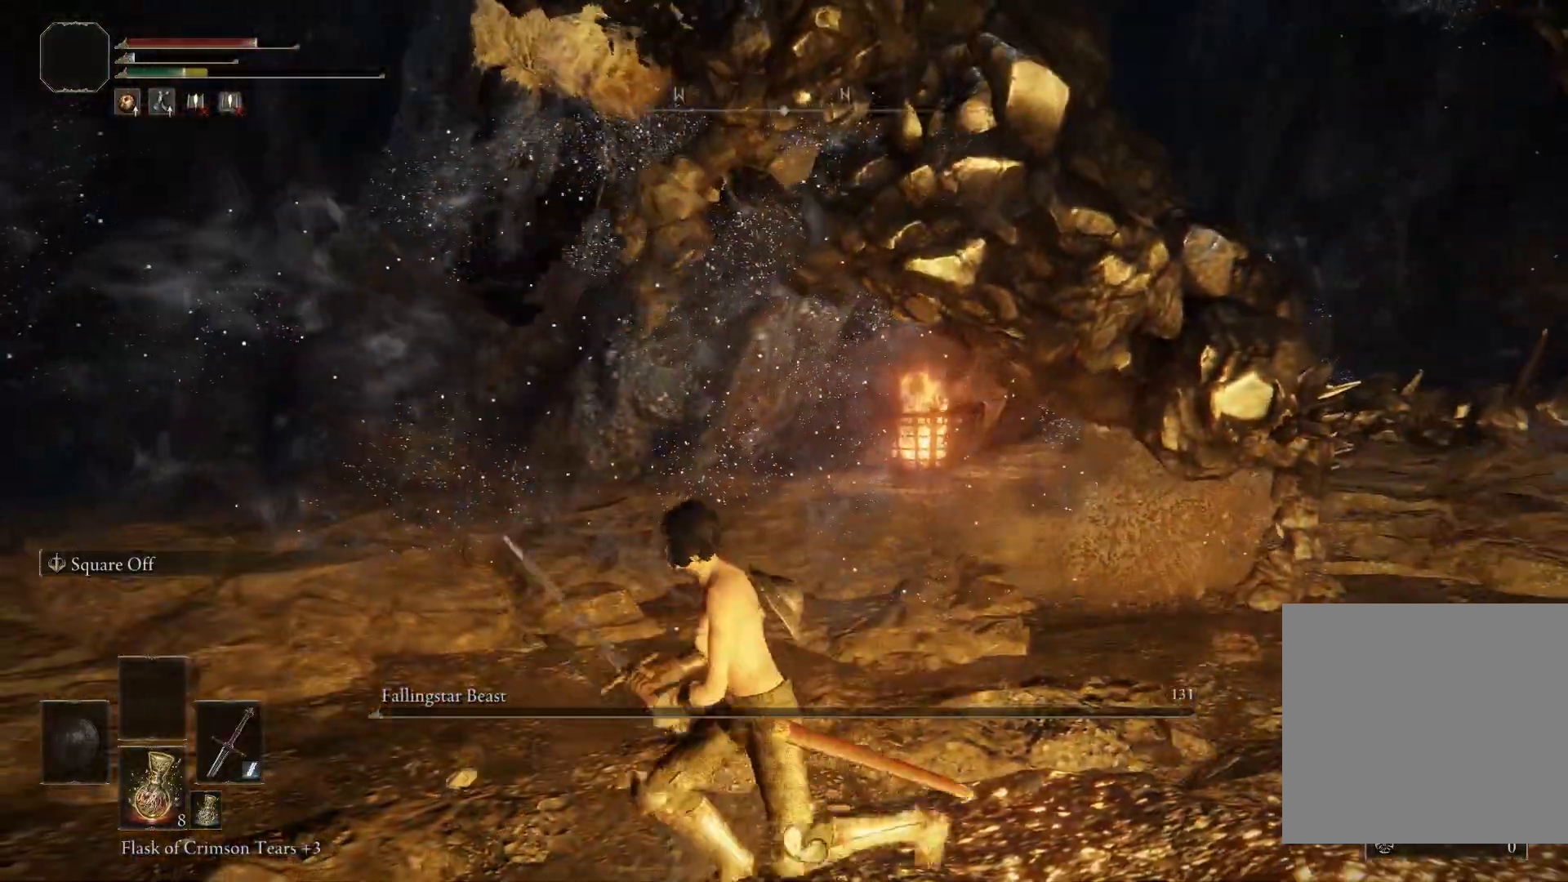
{"buttons": ["L1"], "left_stick": "center", "right_stick": "center", "events": [[67, "right_stick", "up-right"], [133, "left_stick", "center"], [200, "right_stick", "center"], [233, "L1", "down"]]}
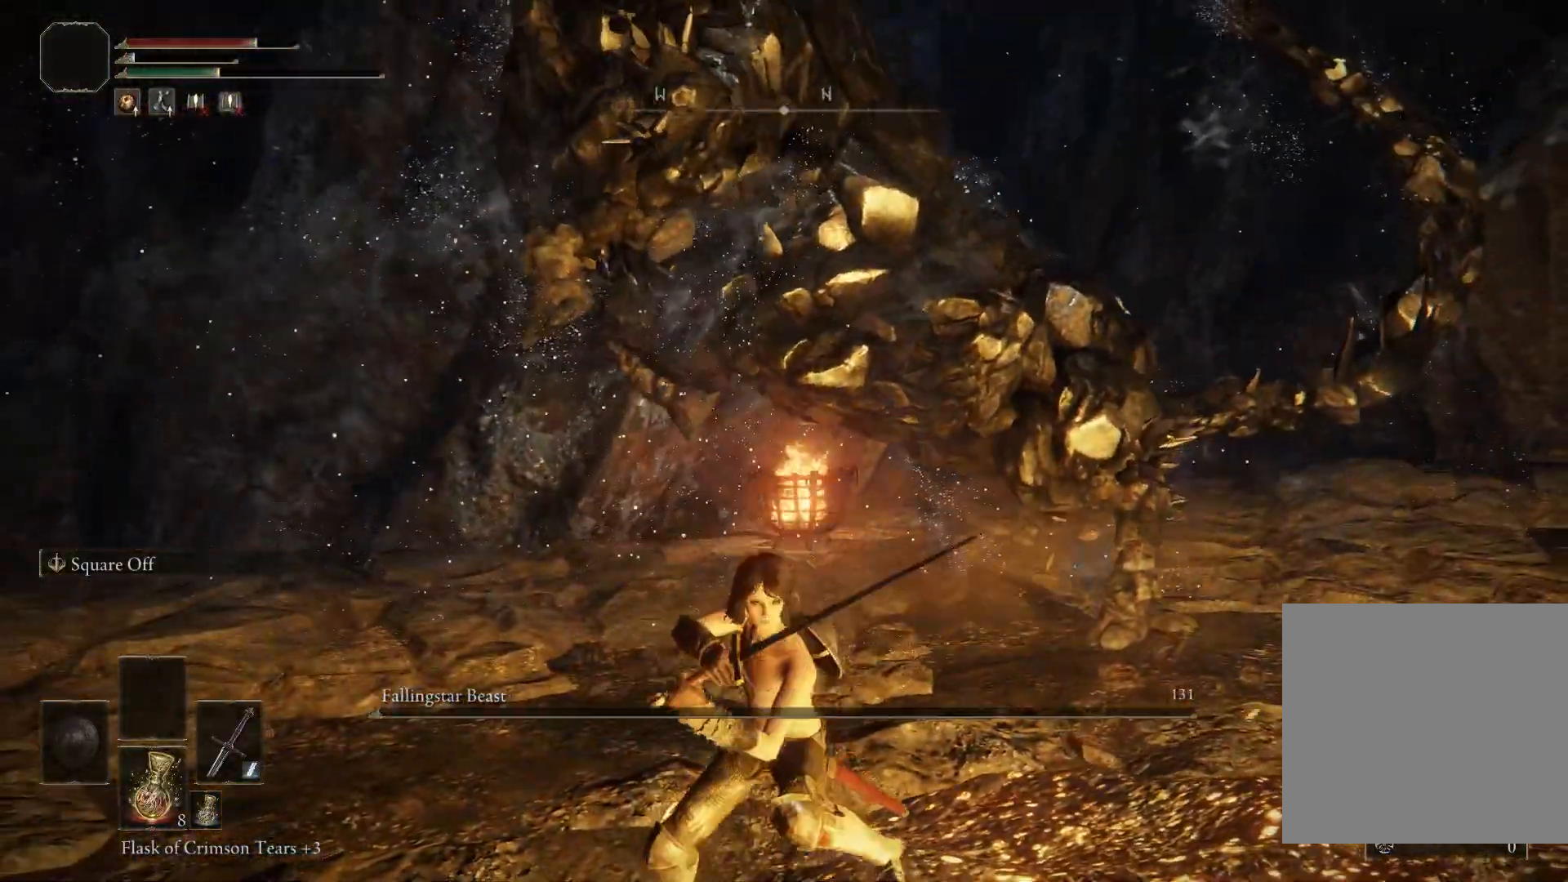
{"buttons": ["L1"], "left_stick": "center", "right_stick": "center", "events": []}
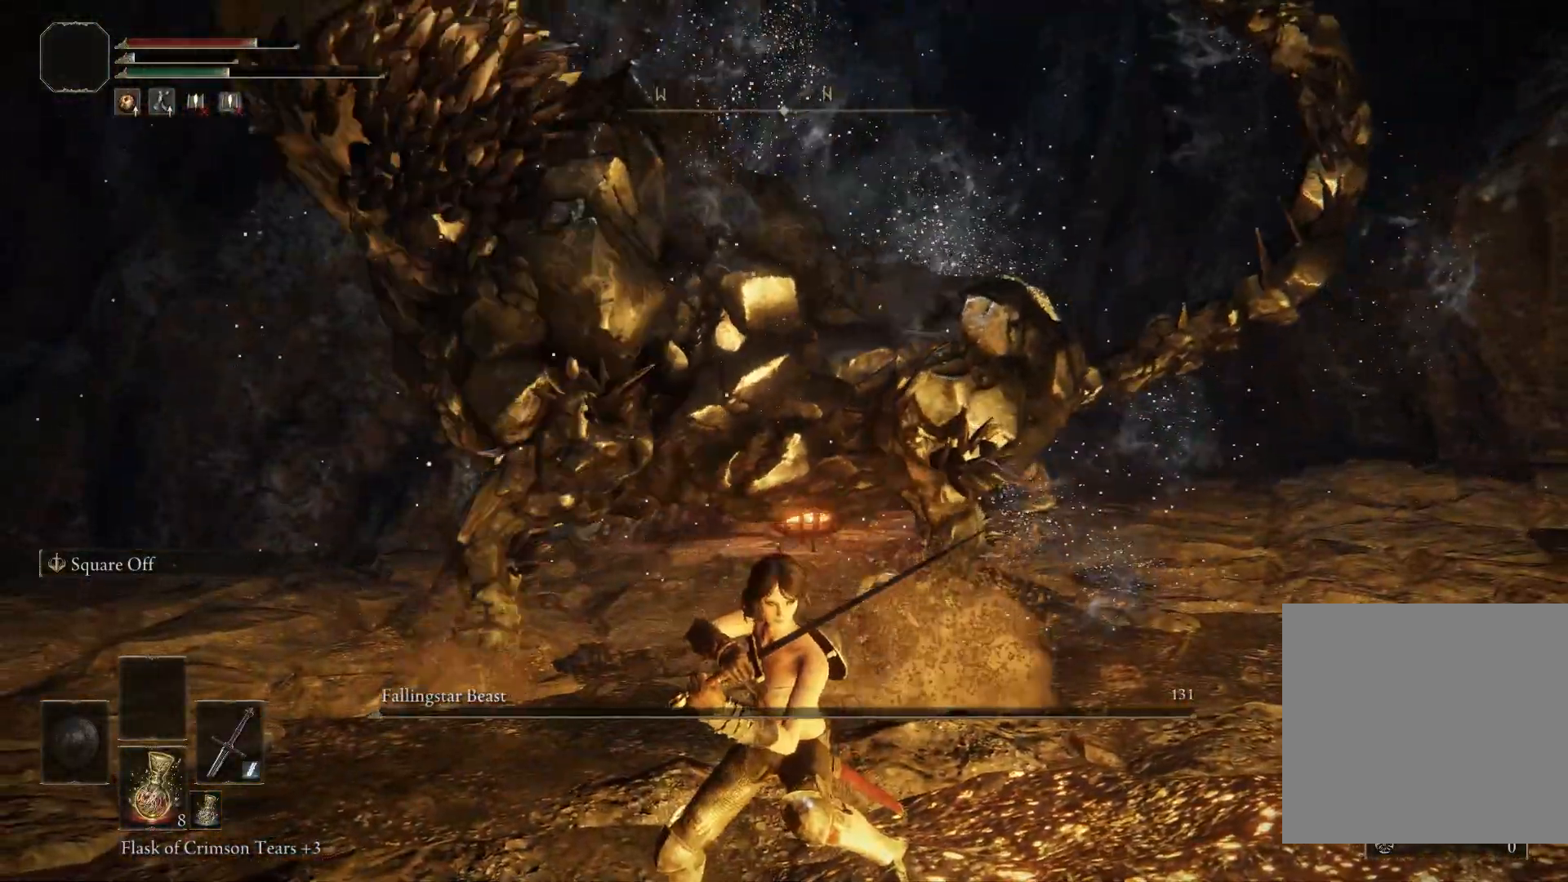
{"buttons": [], "left_stick": "center", "right_stick": "center", "events": [[17, "L1", "up"], [150, "L1", "down"], [250, "L1", "up"], [350, "L1", "down"], [450, "L1", "up"]]}
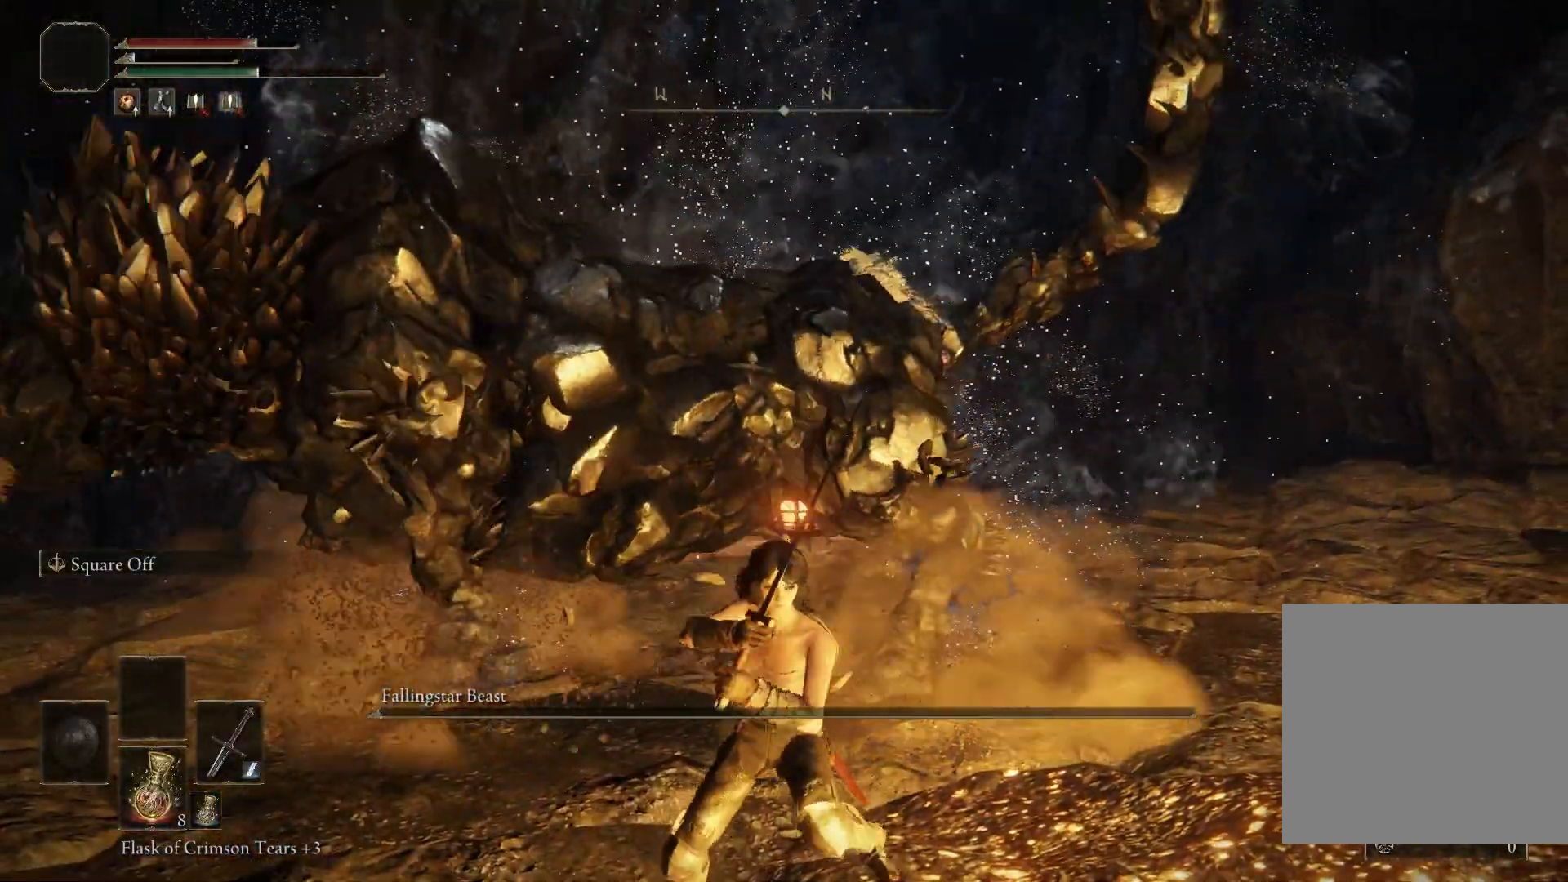
{"buttons": [], "left_stick": "center", "right_stick": "center", "events": [[17, "L1", "down"], [133, "L1", "up"]]}
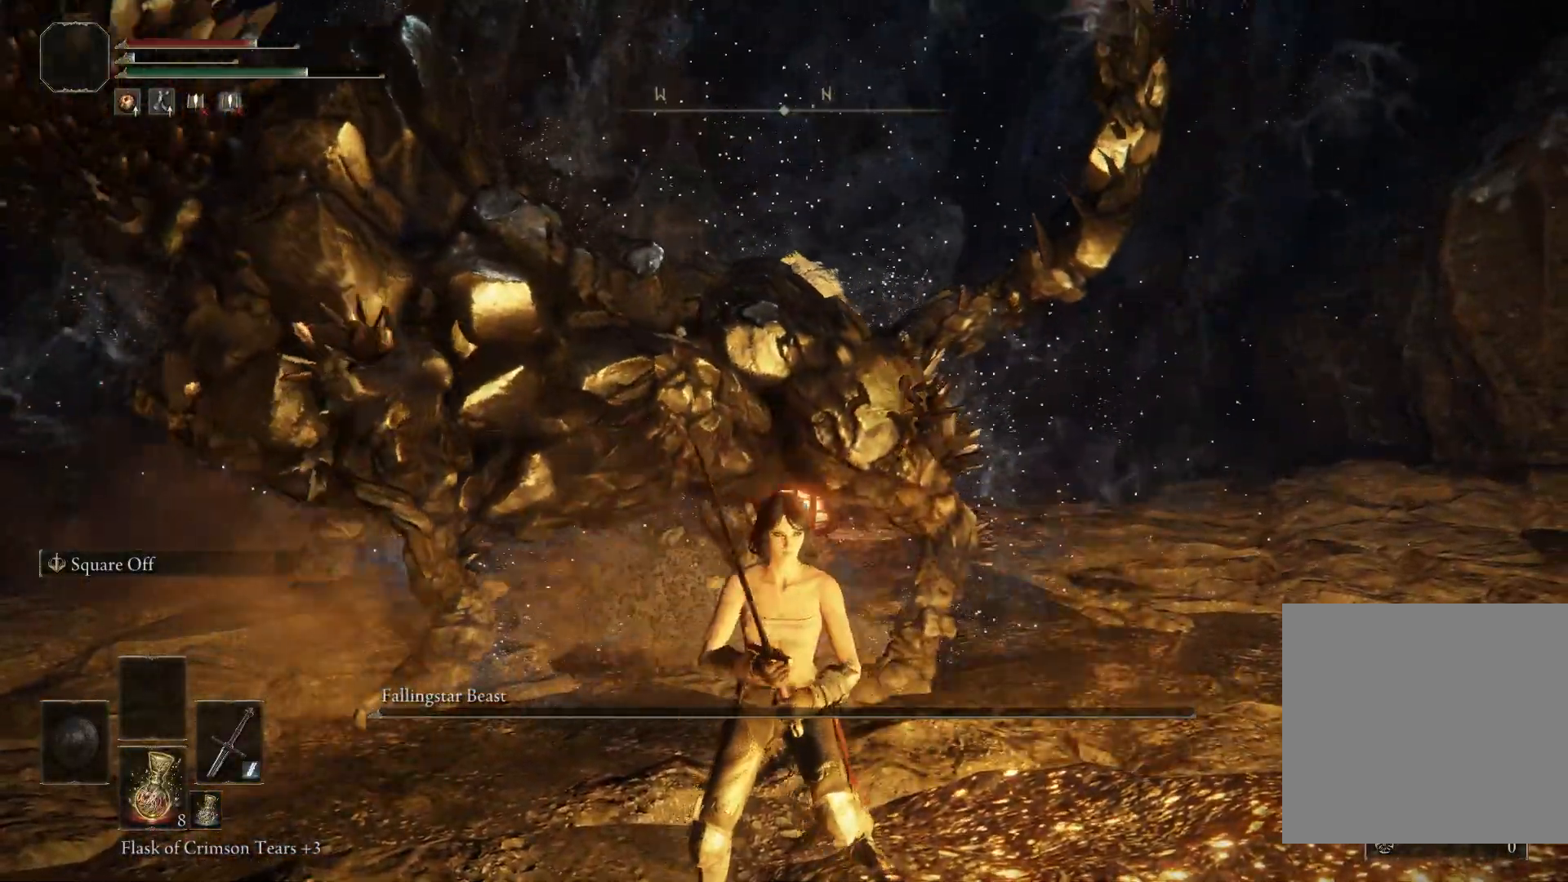
{"buttons": [], "left_stick": "center", "right_stick": "center", "events": []}
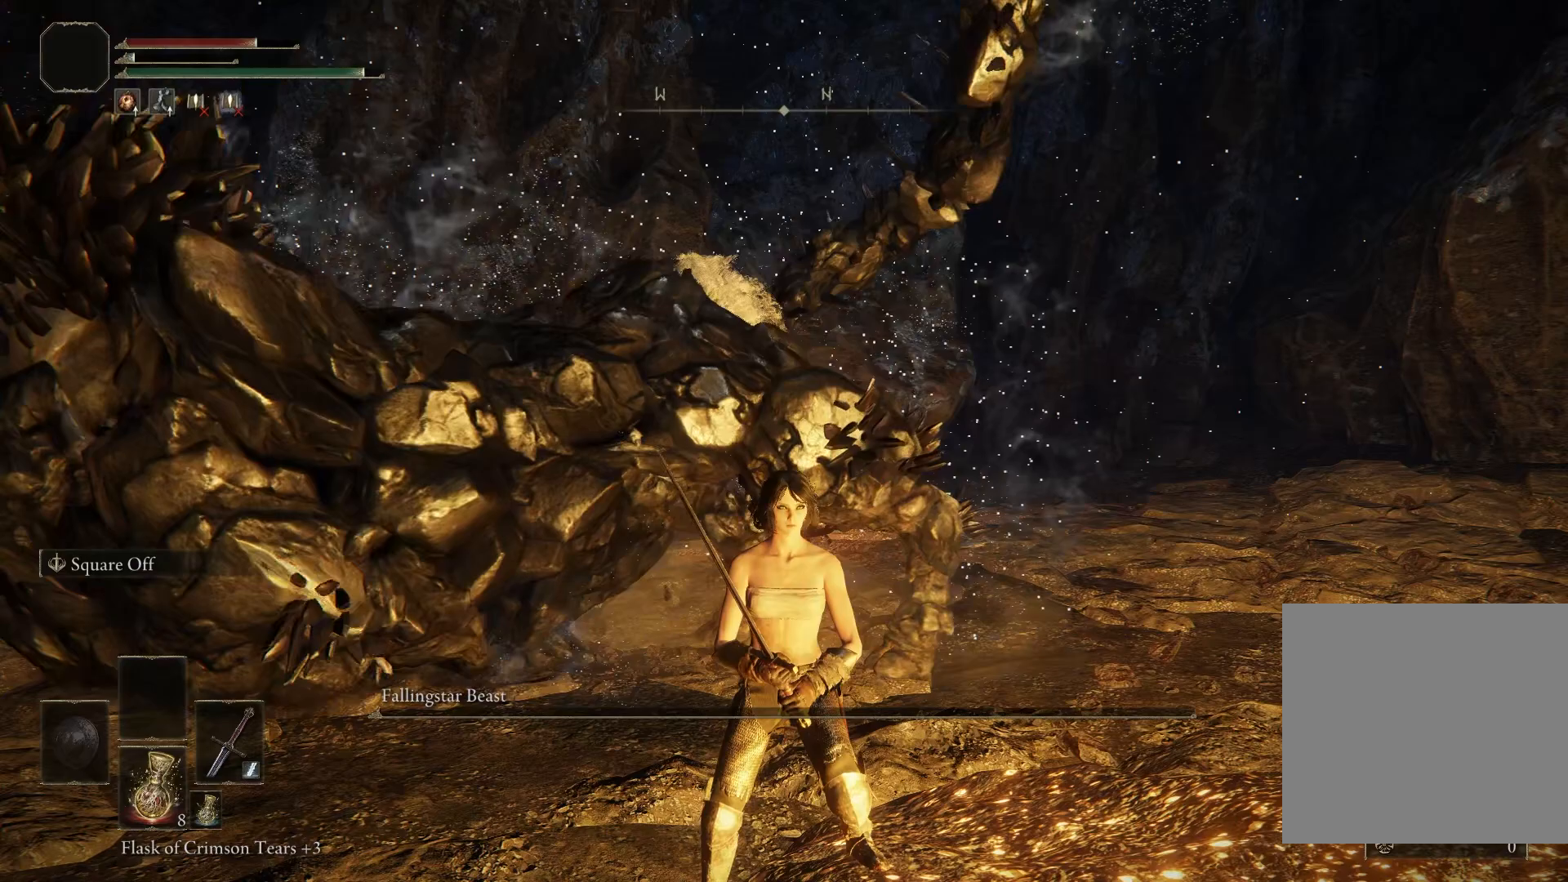
{"buttons": [], "left_stick": "center", "right_stick": "center", "events": []}
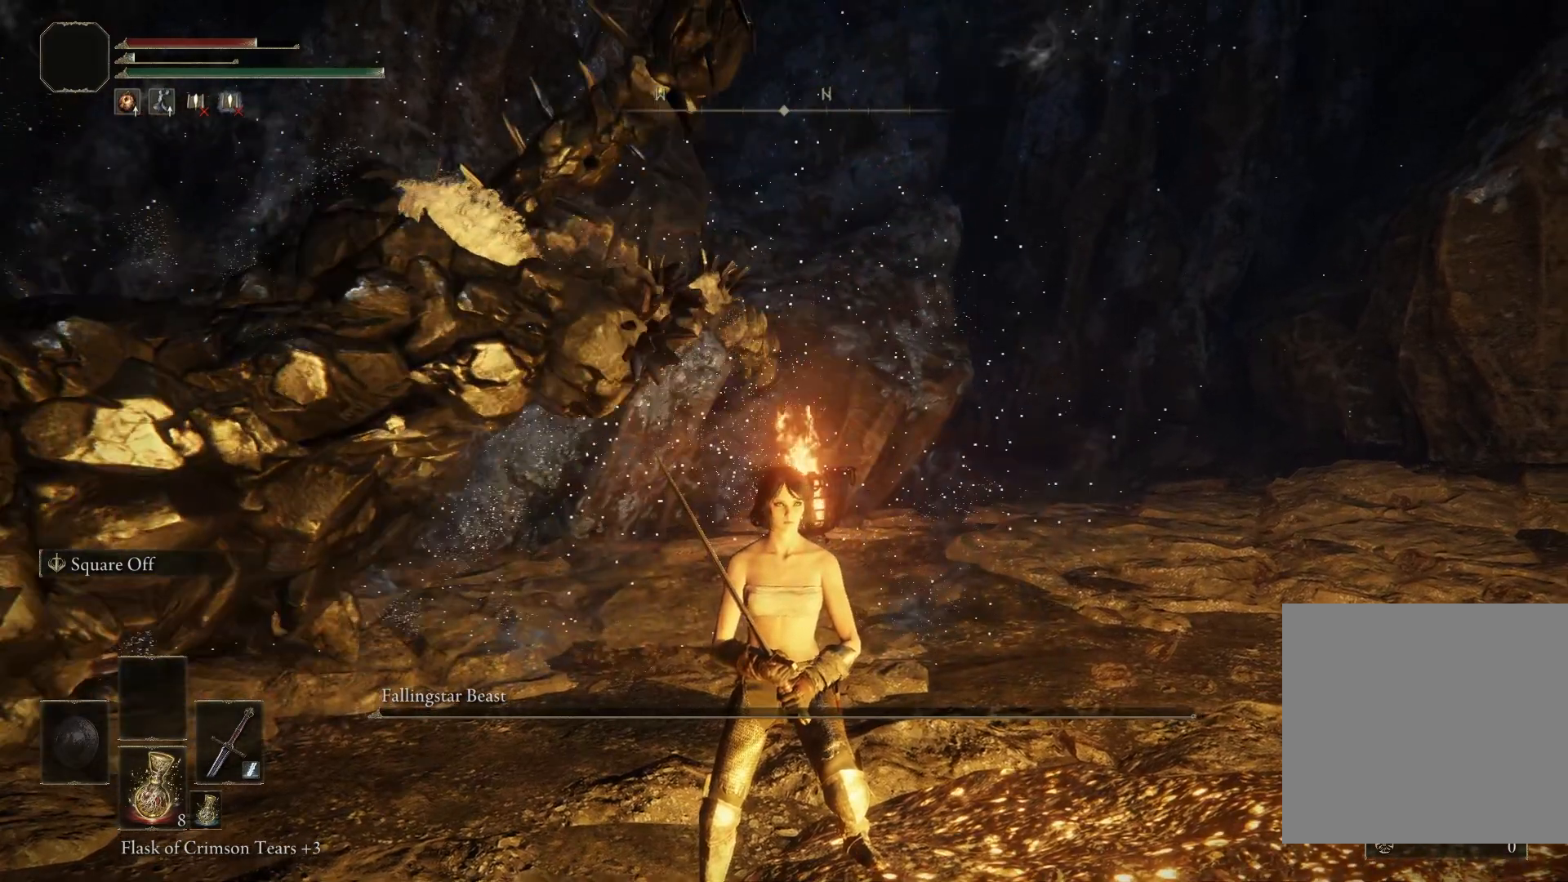
{"buttons": [], "left_stick": "center", "right_stick": "center", "events": [[50, "X", "down"], [150, "X", "up"]]}
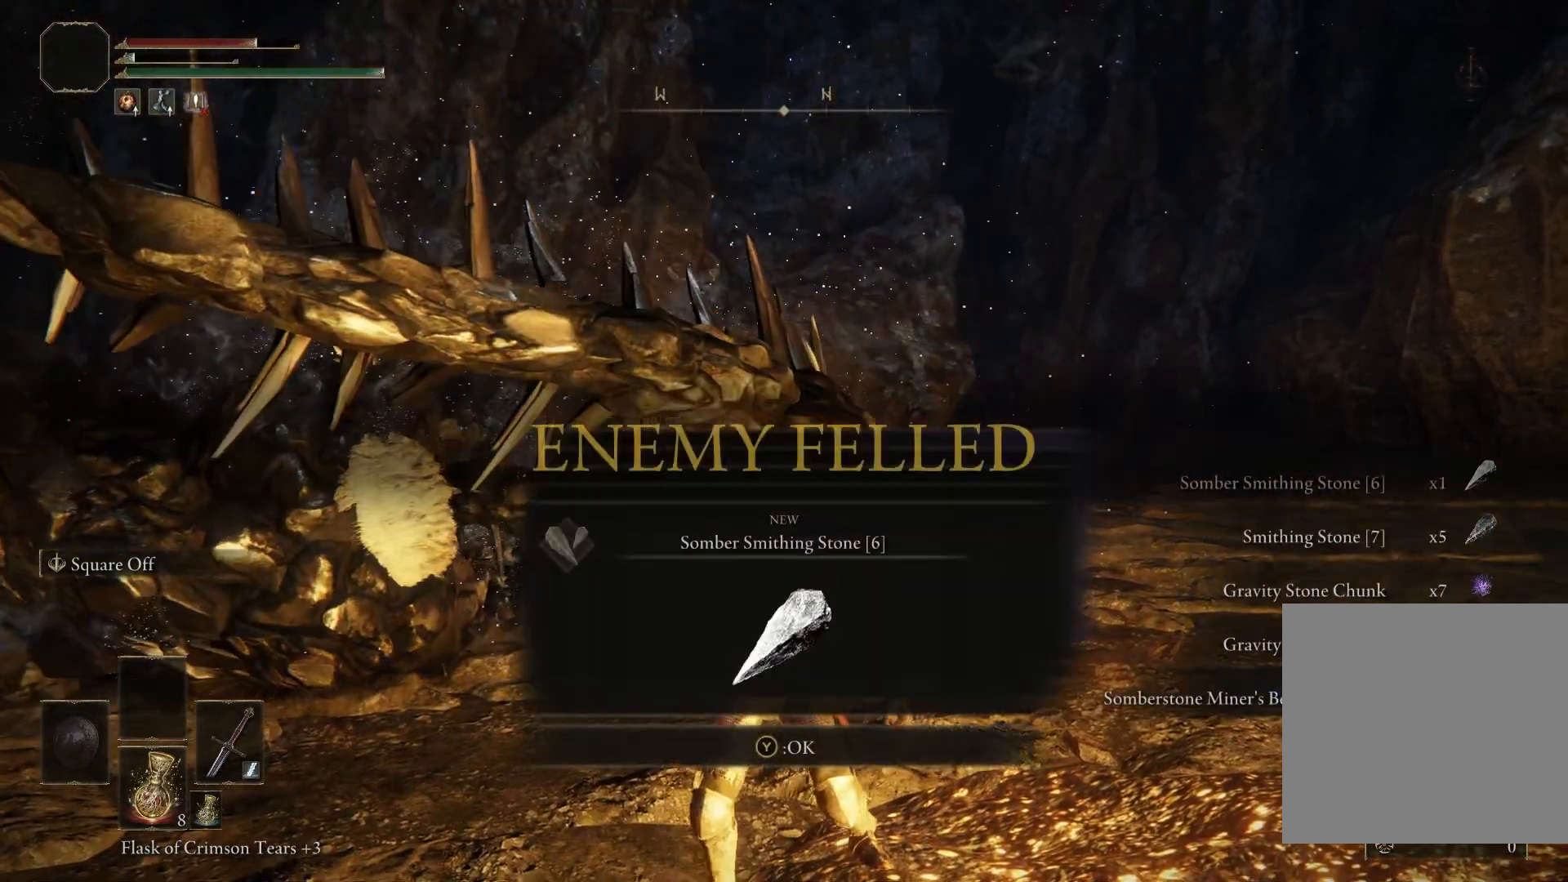
{"buttons": ["DPAD_DOWN"], "left_stick": "center", "right_stick": "center", "events": [[450, "DPAD_DOWN", "down"]]}
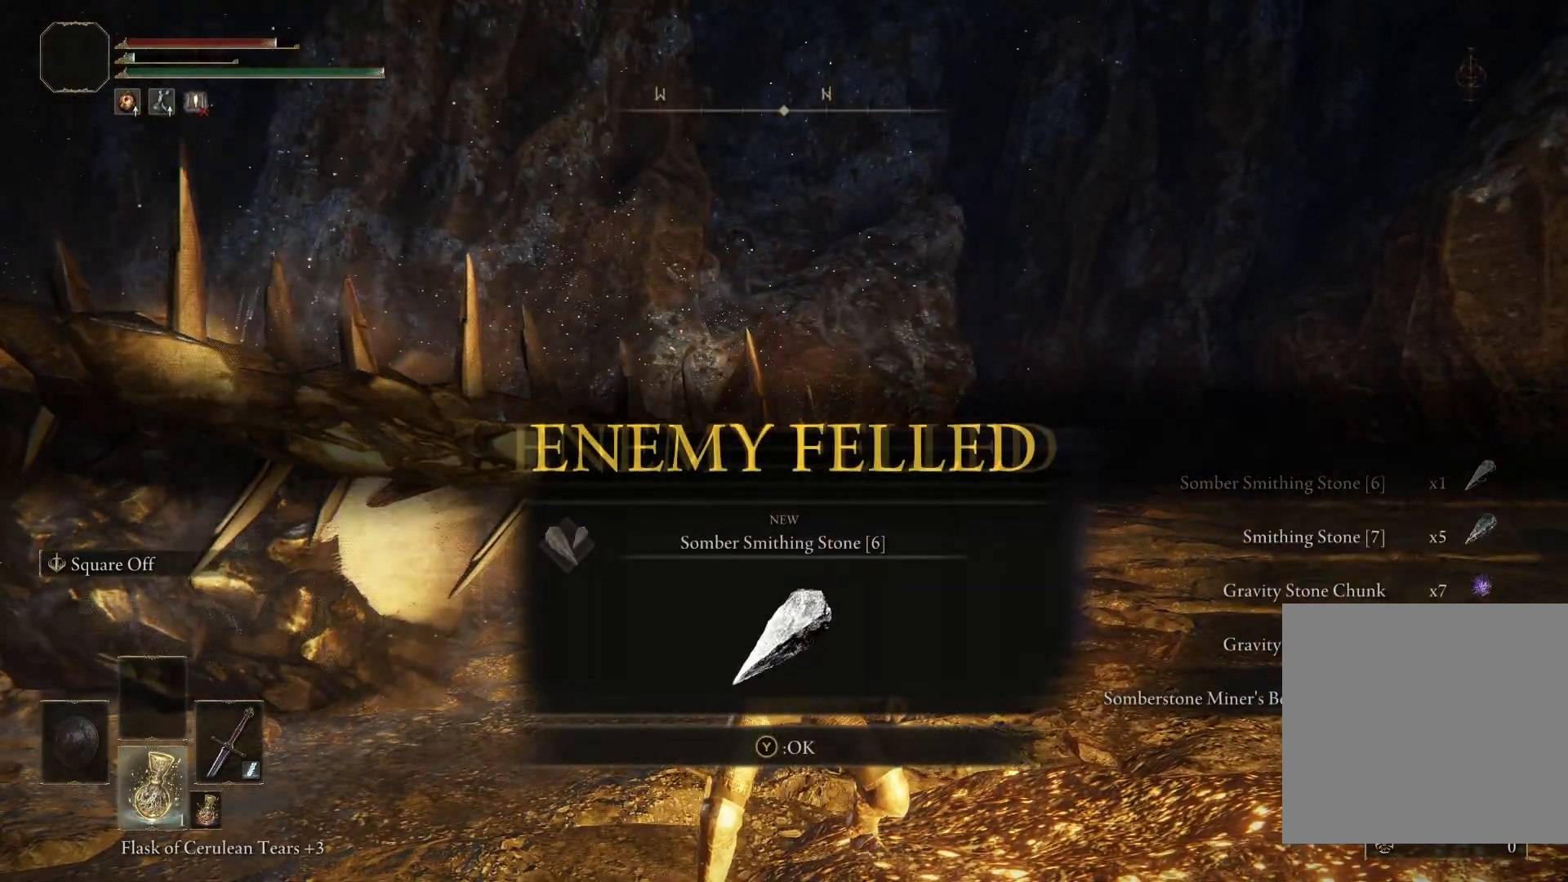
{"buttons": [], "left_stick": "center", "right_stick": "center", "events": [[67, "DPAD_DOWN", "up"], [300, "X", "down"], [417, "X", "up"]]}
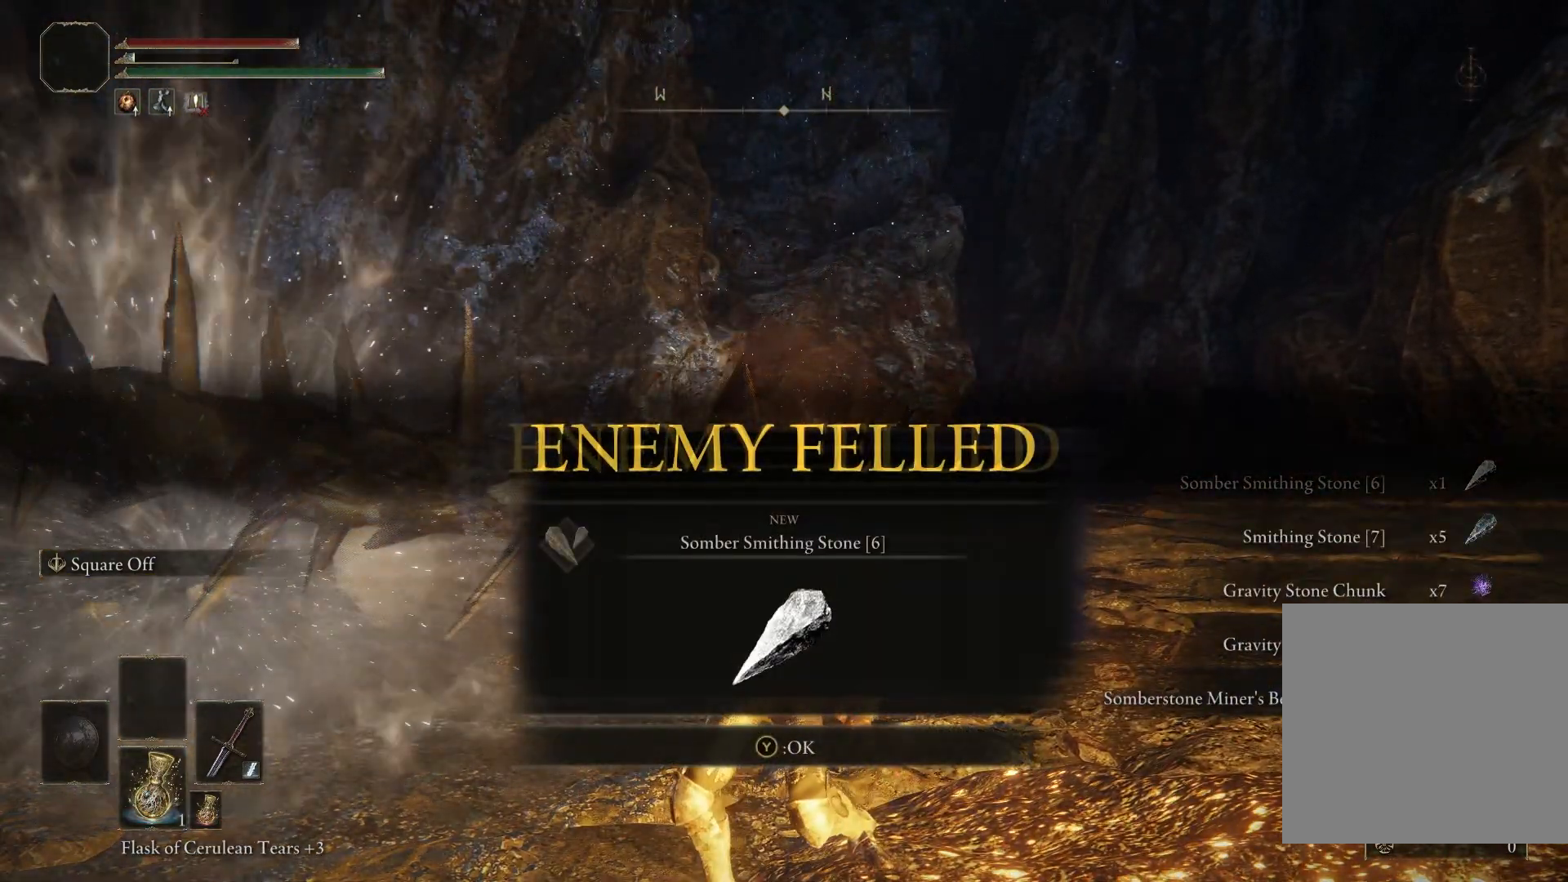
{"buttons": [], "left_stick": "center", "right_stick": "center", "events": [[217, "DPAD_DOWN", "down"], [333, "DPAD_DOWN", "up"]]}
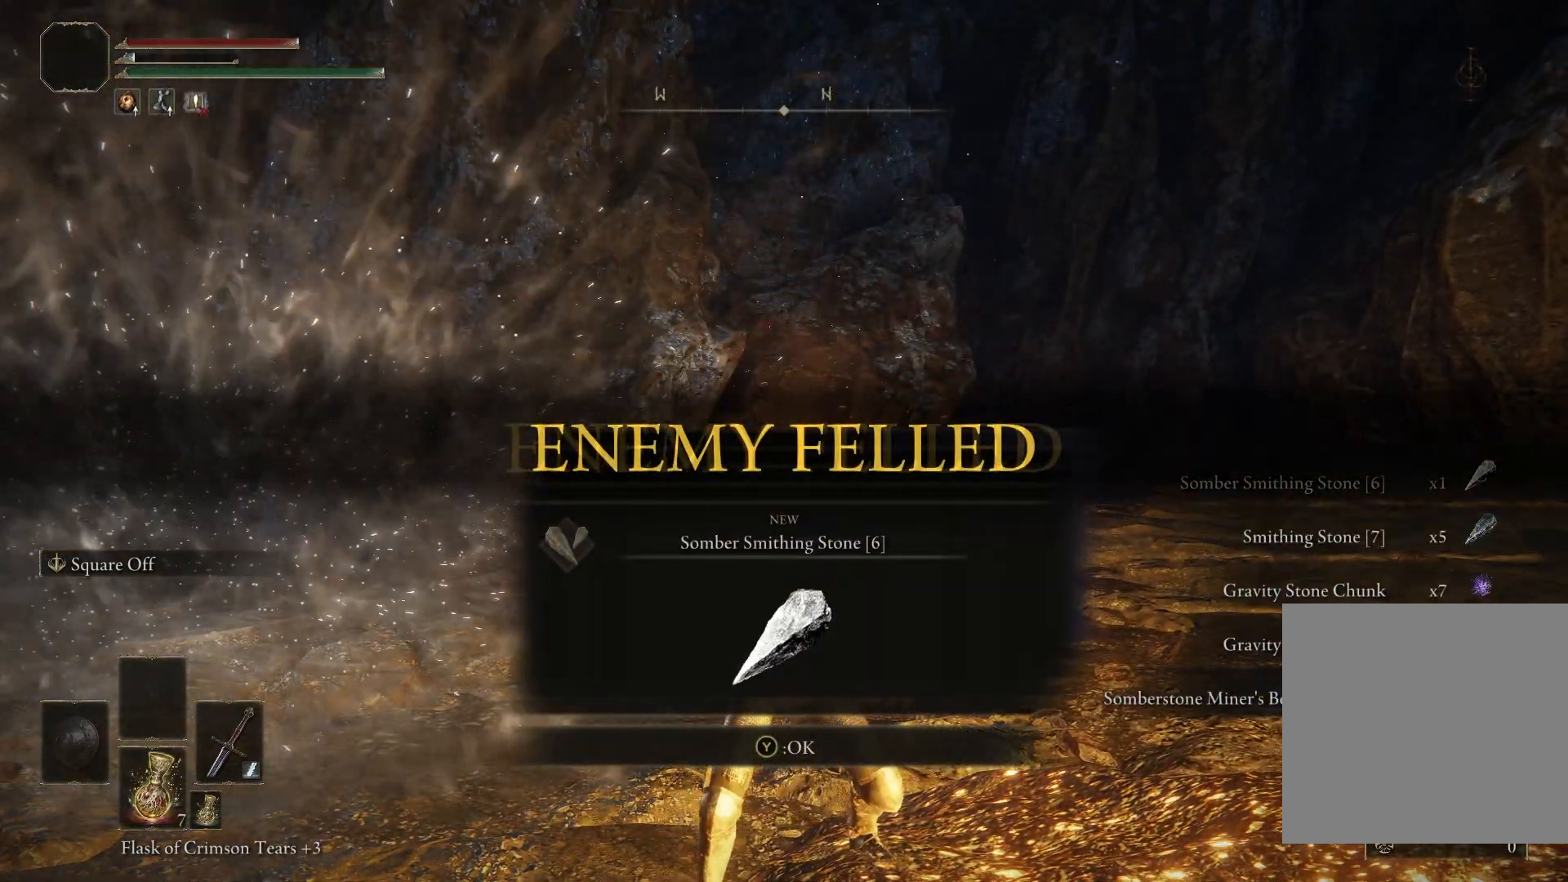
{"buttons": ["Y"], "left_stick": "center", "right_stick": "center", "events": [[450, "Y", "down"]]}
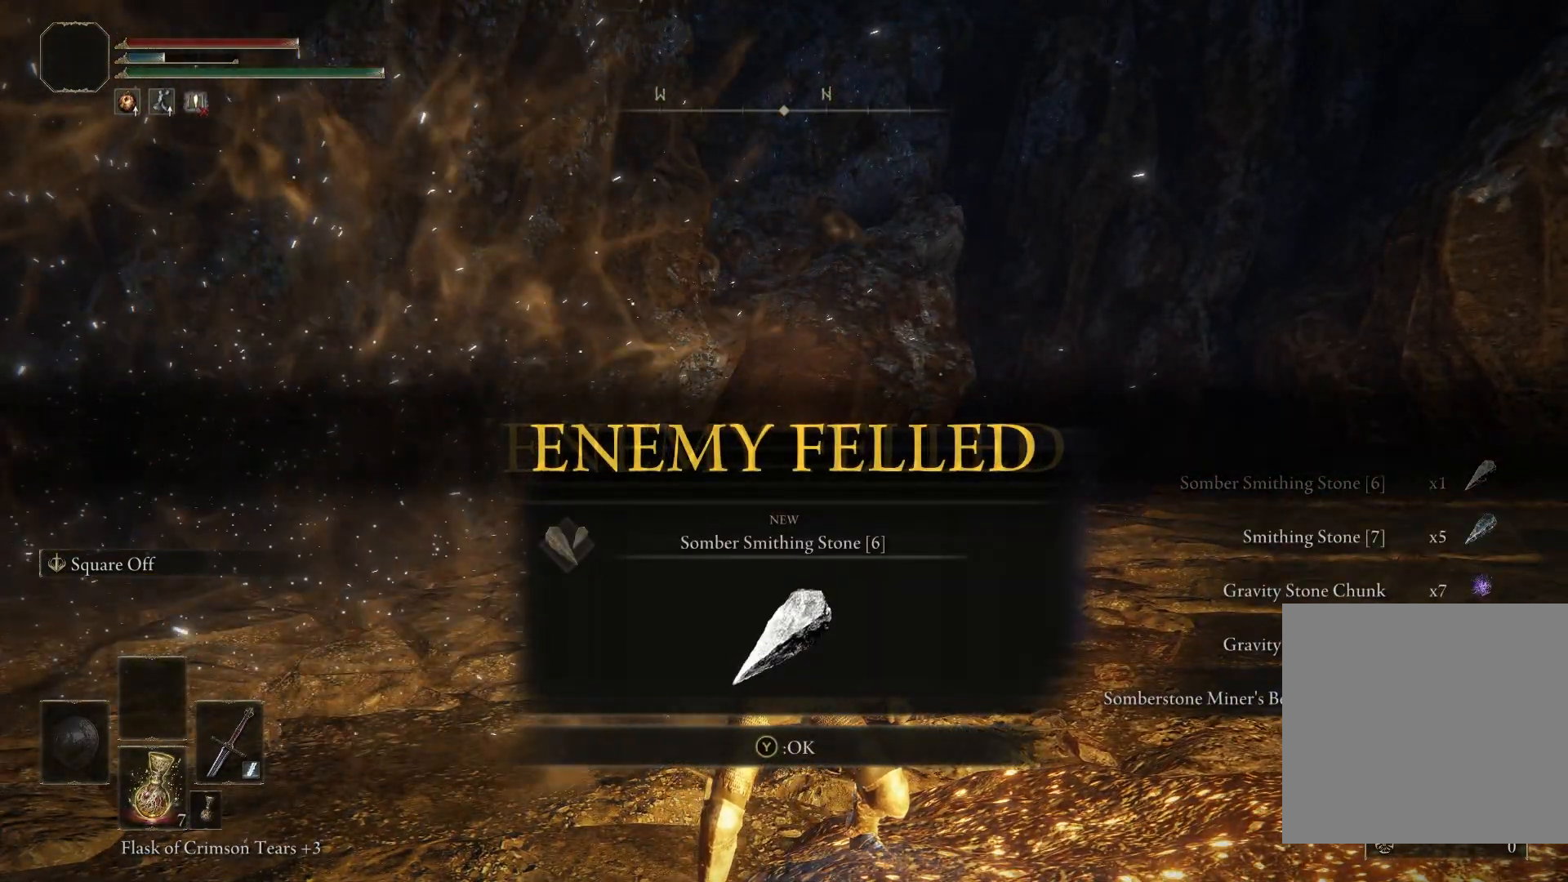
{"buttons": [], "left_stick": "center", "right_stick": "center", "events": [[83, "Y", "up"]]}
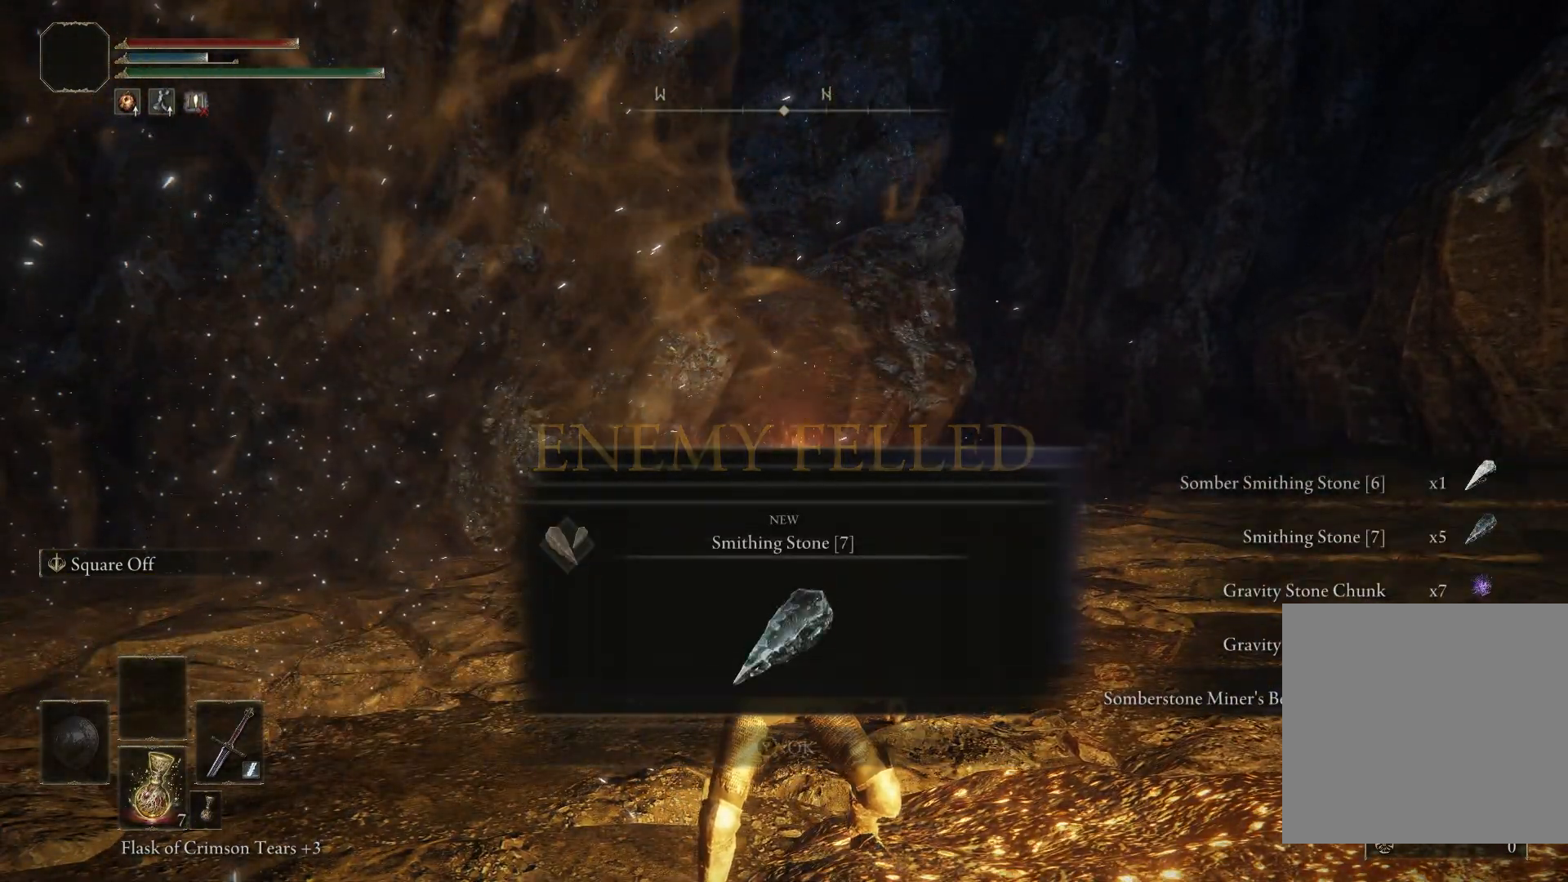
{"buttons": [], "left_stick": "center", "right_stick": "center", "events": [[17, "Y", "down"], [117, "Y", "up"], [383, "Y", "down"], [467, "Y", "up"]]}
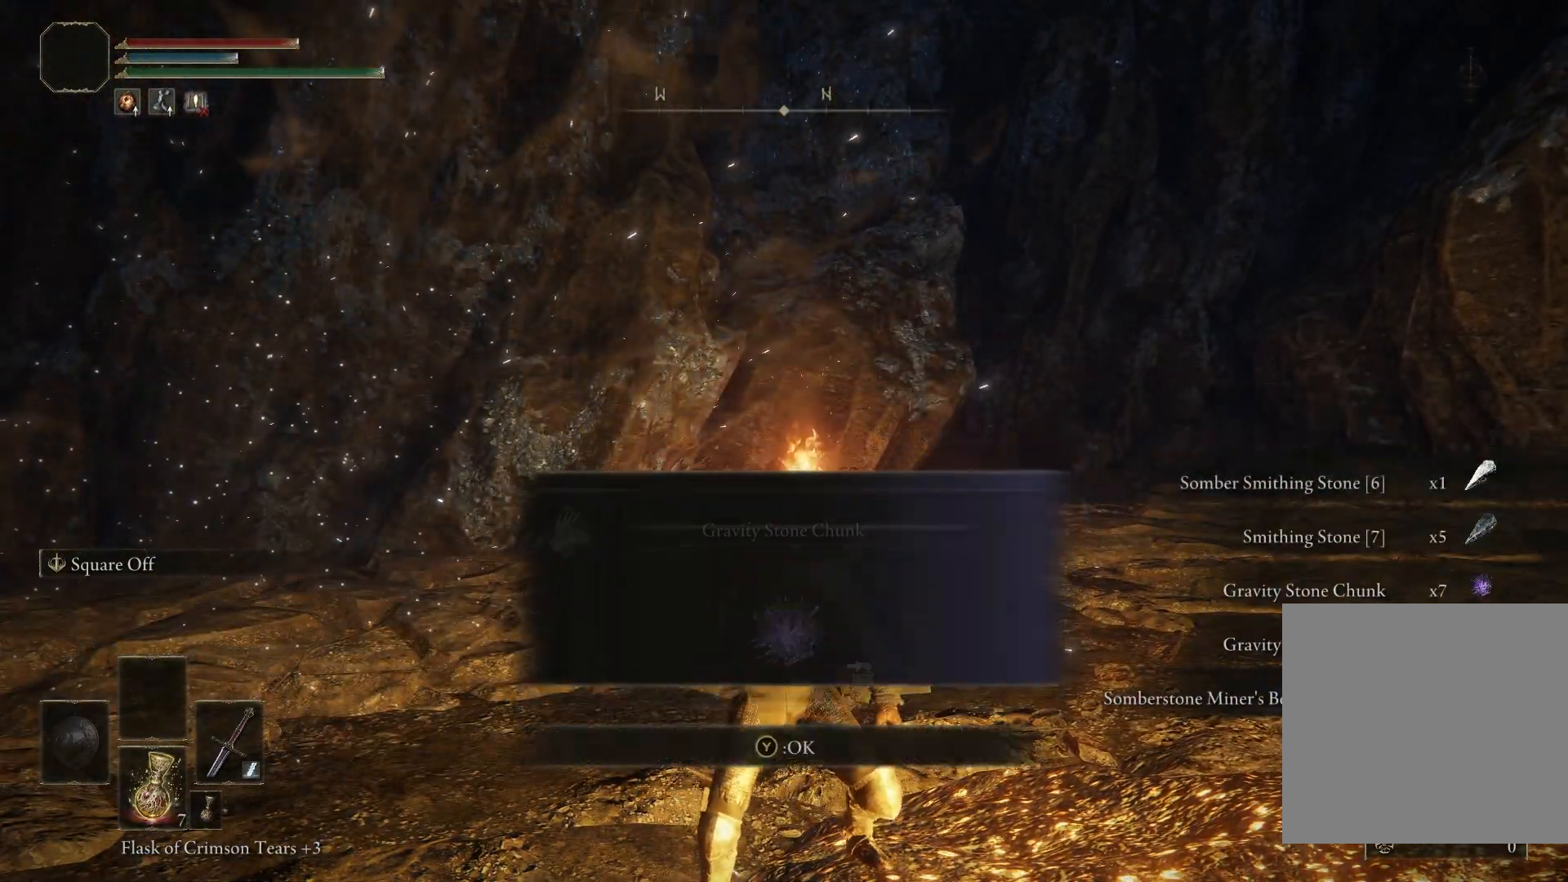
{"buttons": ["Y"], "left_stick": "center", "right_stick": "center", "events": [[183, "Y", "down"], [300, "Y", "up"], [483, "Y", "down"]]}
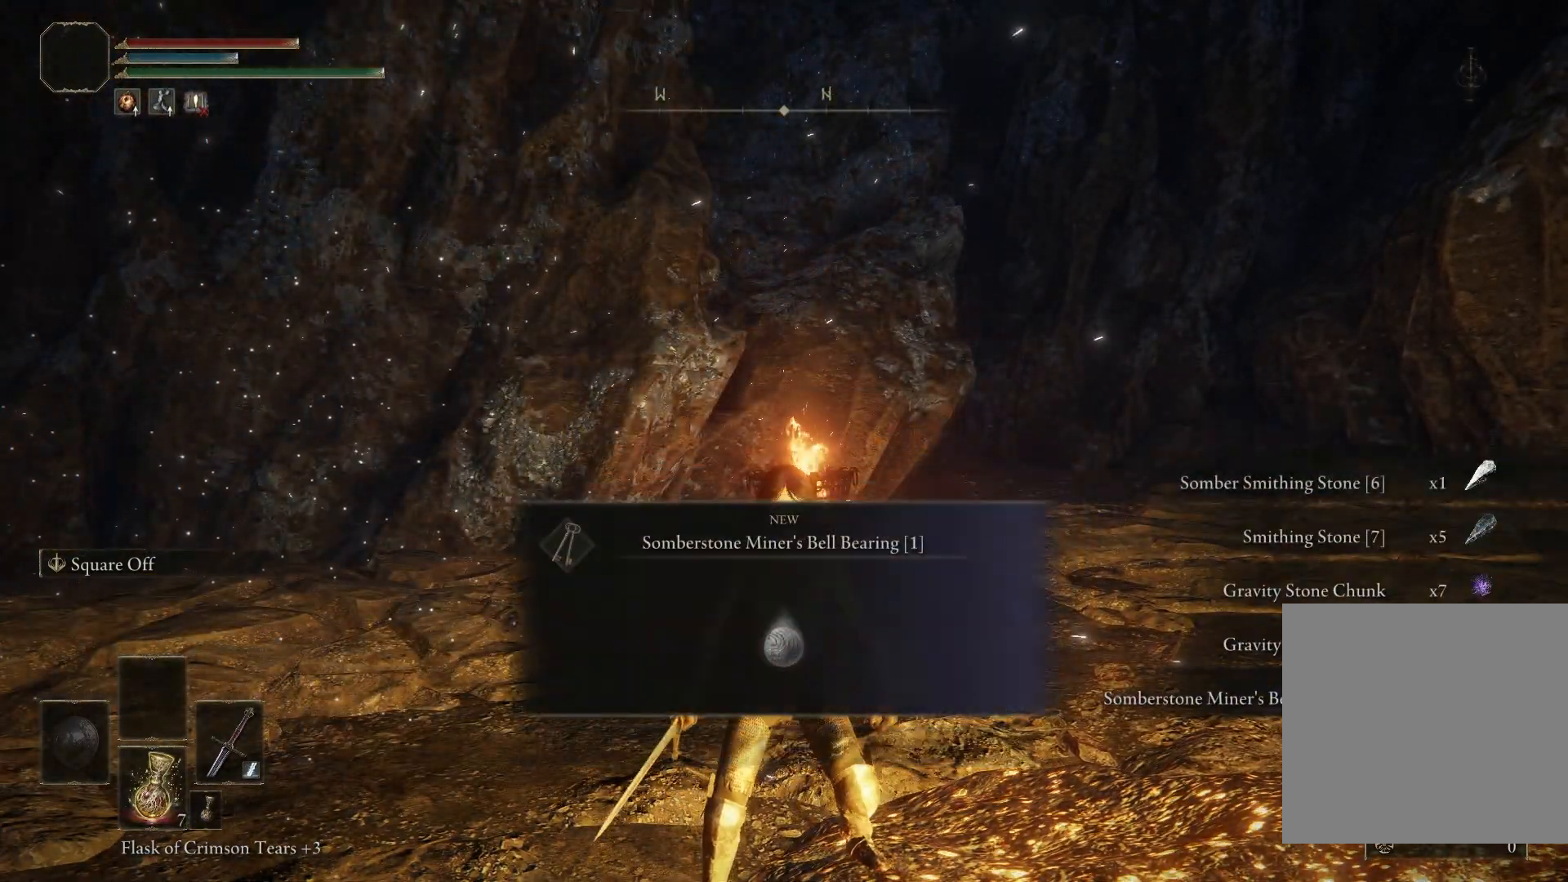
{"buttons": ["Y"], "left_stick": "center", "right_stick": "center", "events": [[100, "Y", "up"], [500, "Y", "down"]]}
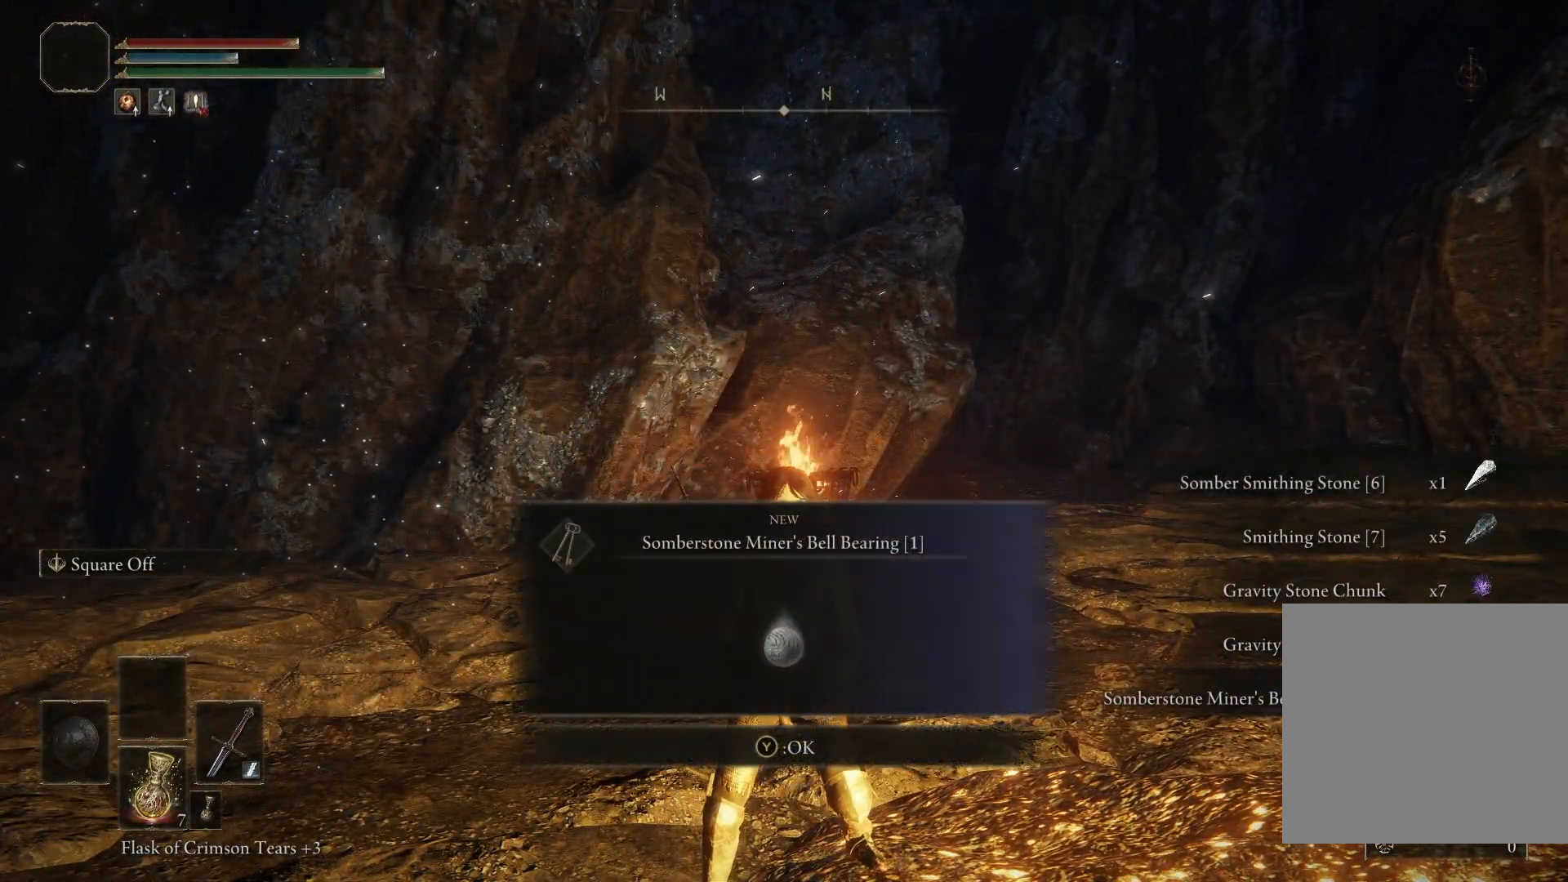
{"buttons": [], "left_stick": "center", "right_stick": "center", "events": [[100, "Y", "up"]]}